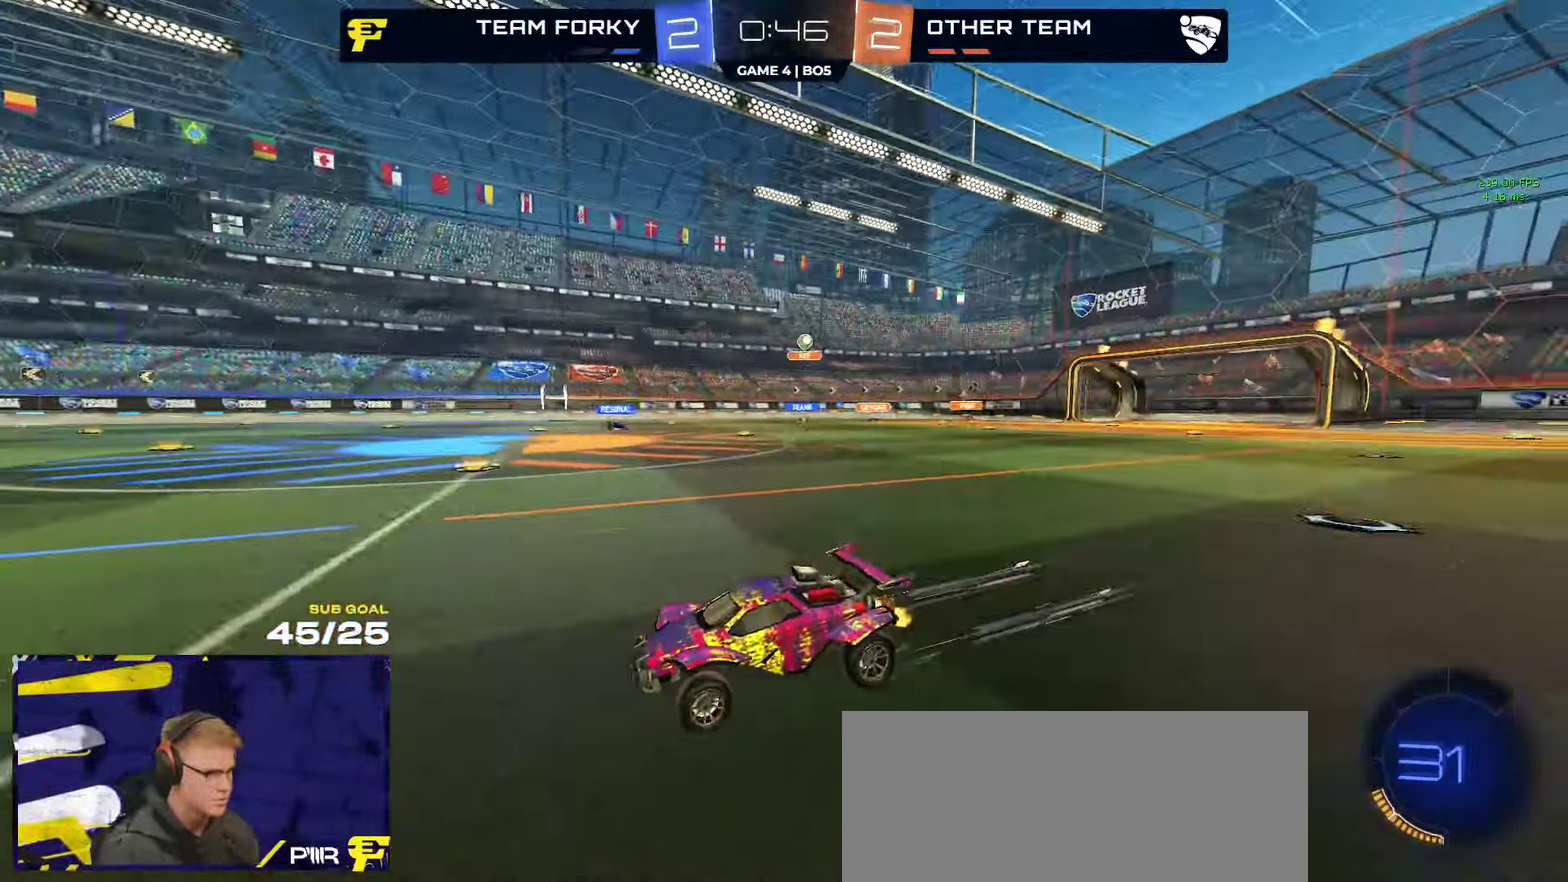
Gameplay with a controller (Xbox layout); each line is a JSON object with the inputs held at the frame after it. "events" lists button and stick changes between this image and that frame as [ms after this image, input, new state], when the widget could be followed in between.
{"buttons": ["X", "R2"], "left_stick": "right", "right_stick": "center", "events": [[33, "left_stick", "right"], [267, "X", "down"], [367, "X", "up"], [450, "X", "down"]]}
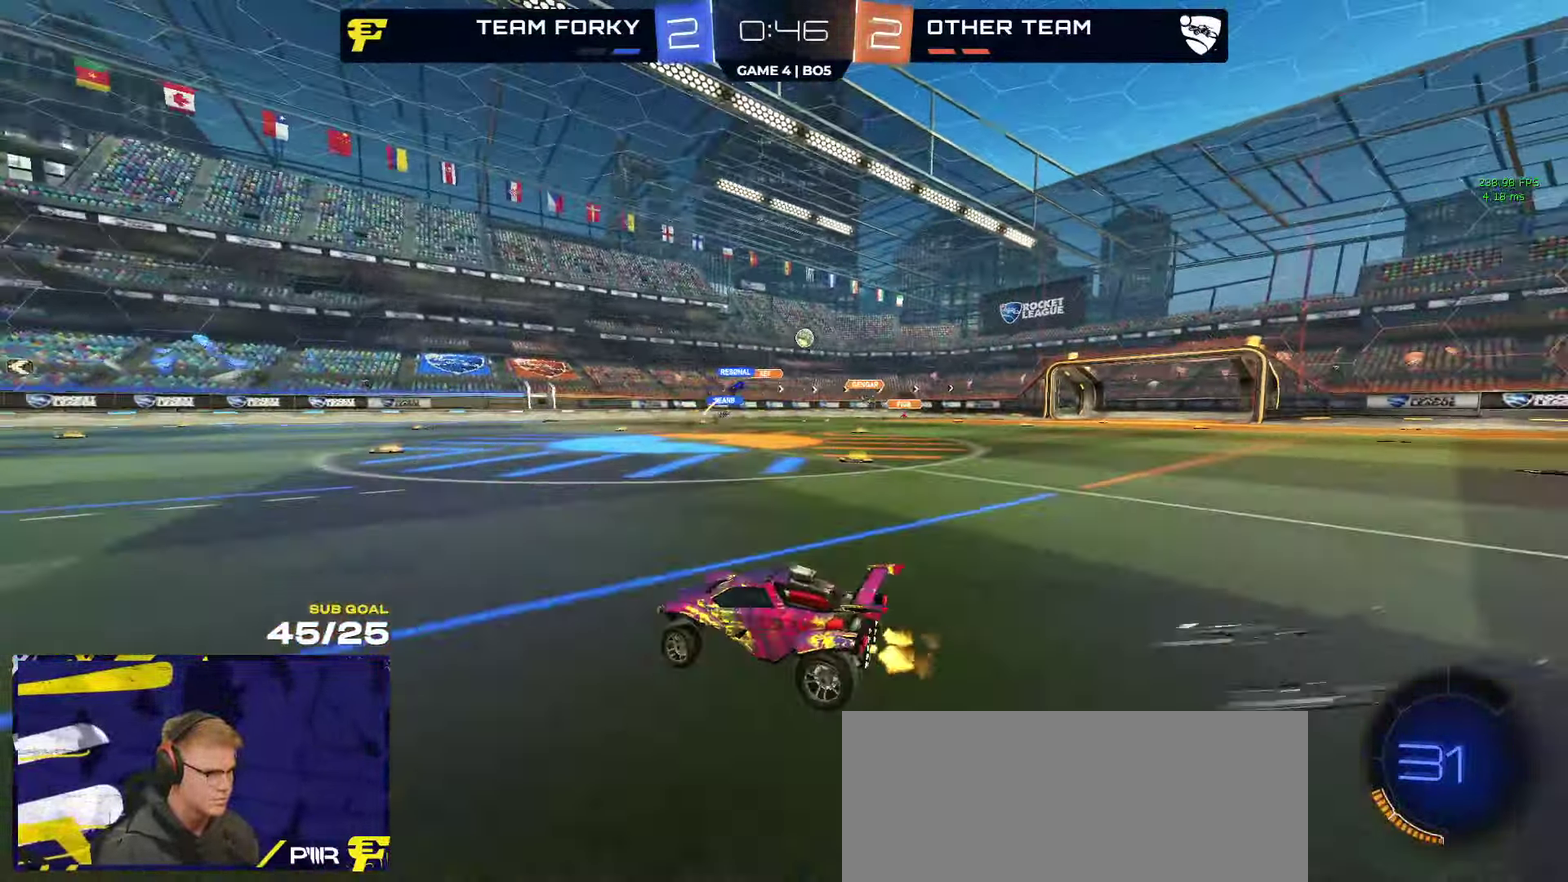
{"buttons": ["R2"], "left_stick": "right", "right_stick": "center", "events": [[17, "X", "up"], [50, "left_stick", "center"], [100, "left_stick", "right"], [367, "X", "down"], [434, "X", "up"]]}
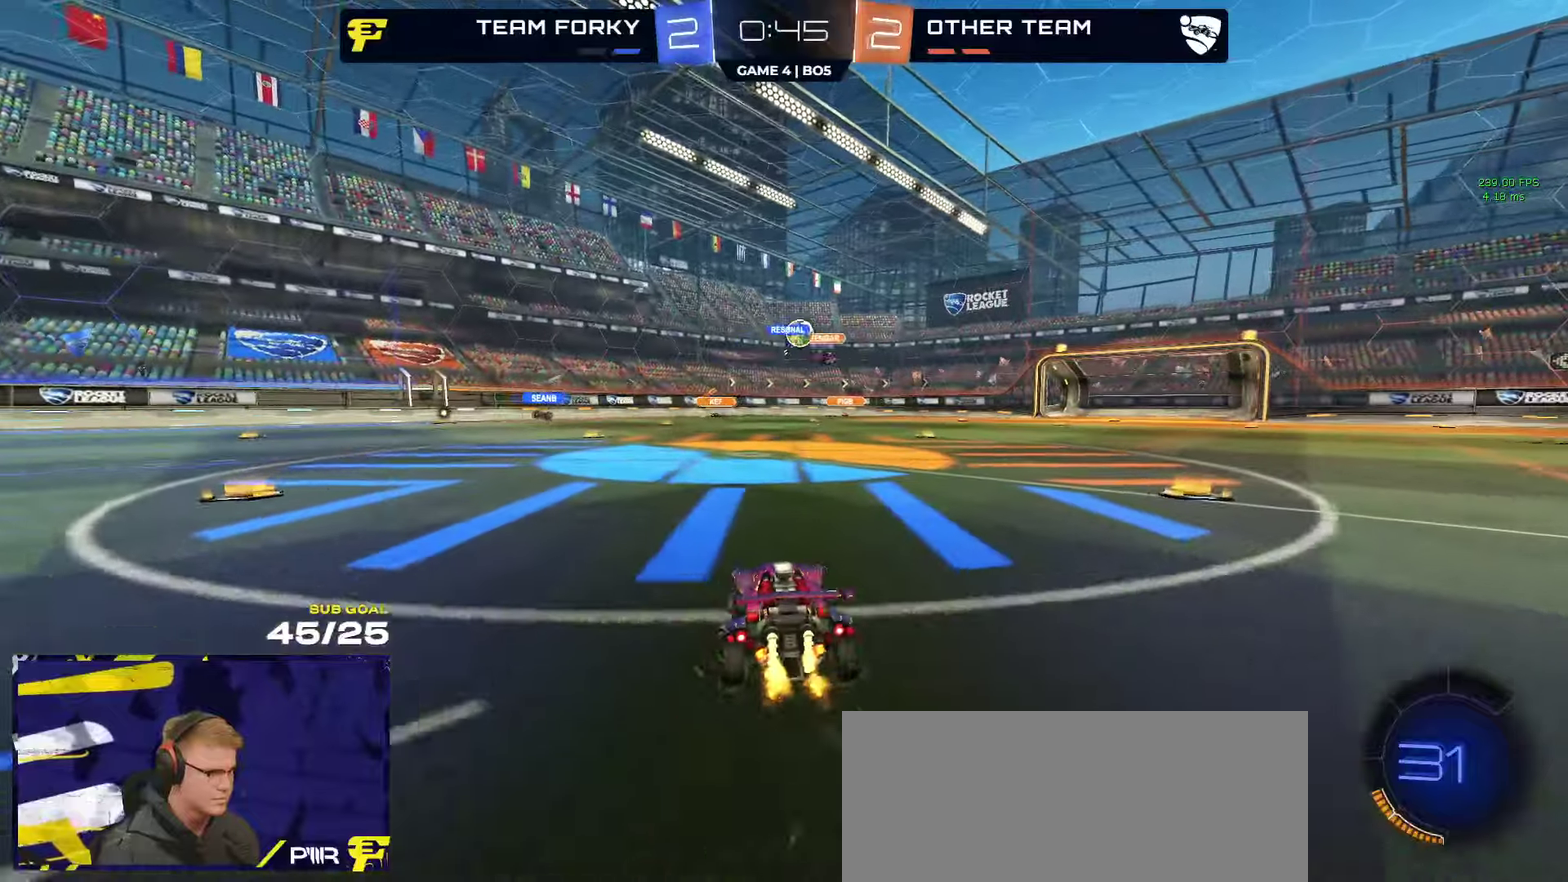
{"buttons": ["R1"], "left_stick": "down-right", "right_stick": "center", "events": [[334, "left_stick", "left"], [400, "R1", "down"], [467, "left_stick", "down-right"], [500, "R2", "up"]]}
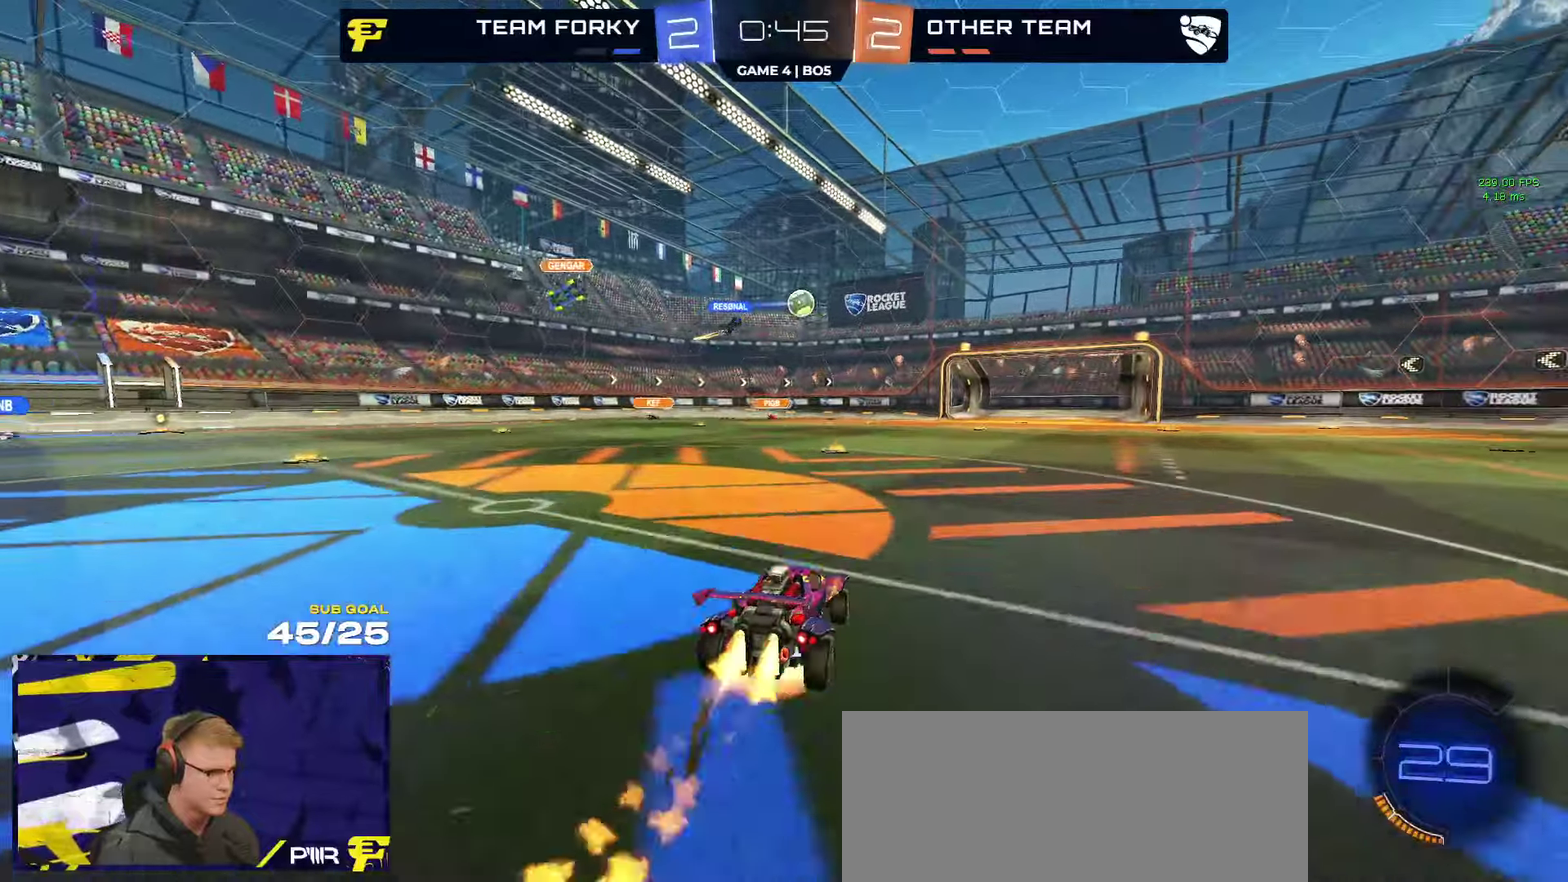
{"buttons": ["L1"], "left_stick": "down-left", "right_stick": "center", "events": [[17, "A", "down"], [50, "L1", "down"], [84, "left_stick", "up-left"], [167, "A", "up"], [167, "R1", "up"], [167, "left_stick", "down"], [400, "left_stick", "down-left"]]}
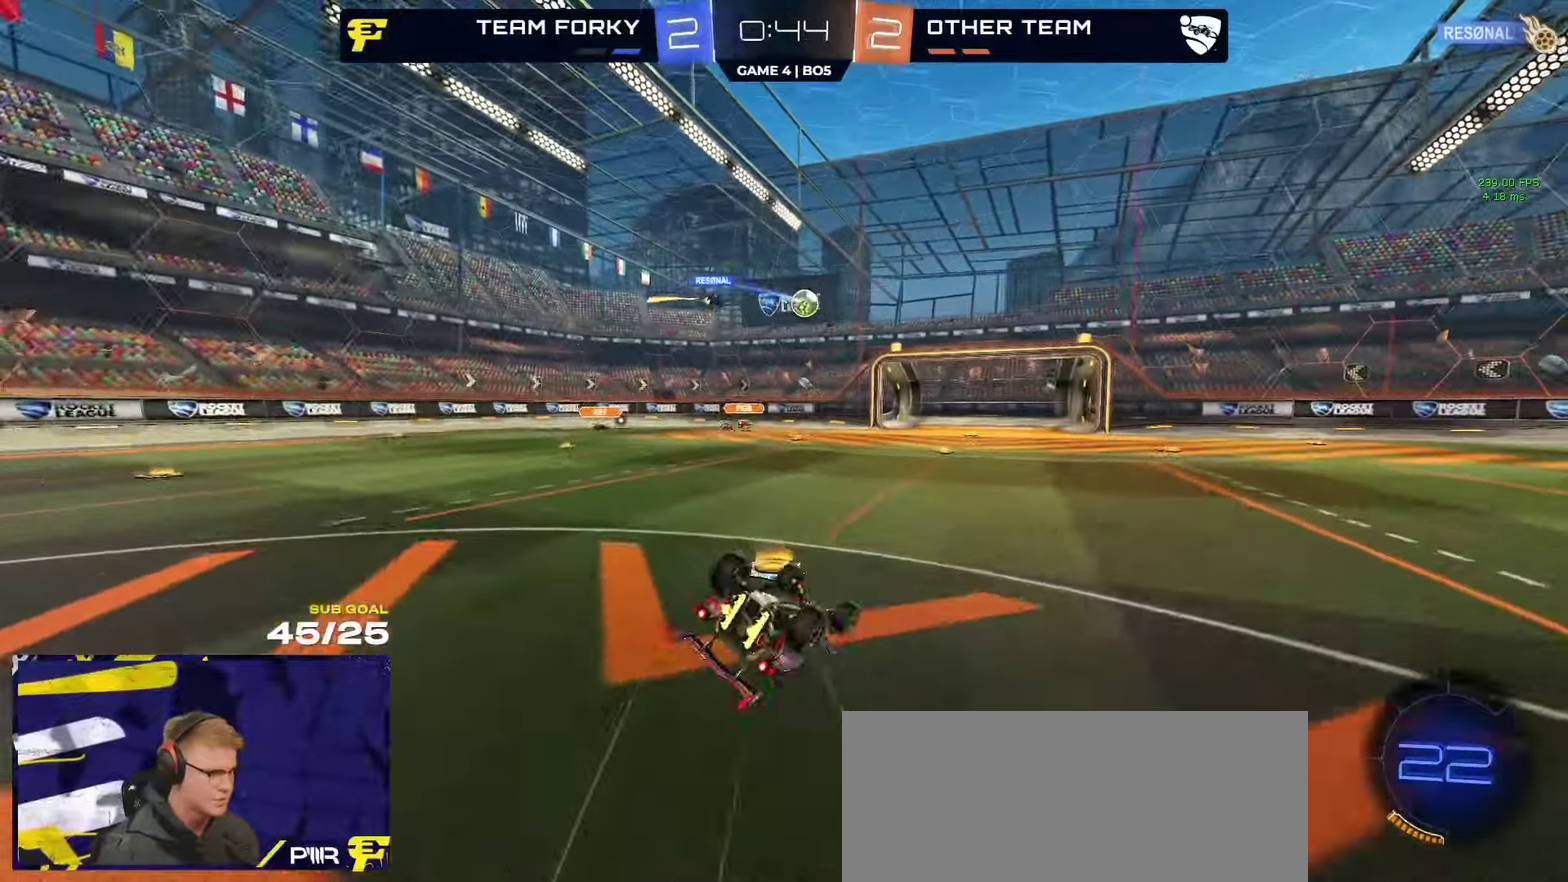
{"buttons": [], "left_stick": "right", "right_stick": "center", "events": [[434, "L1", "up"], [484, "left_stick", "right"]]}
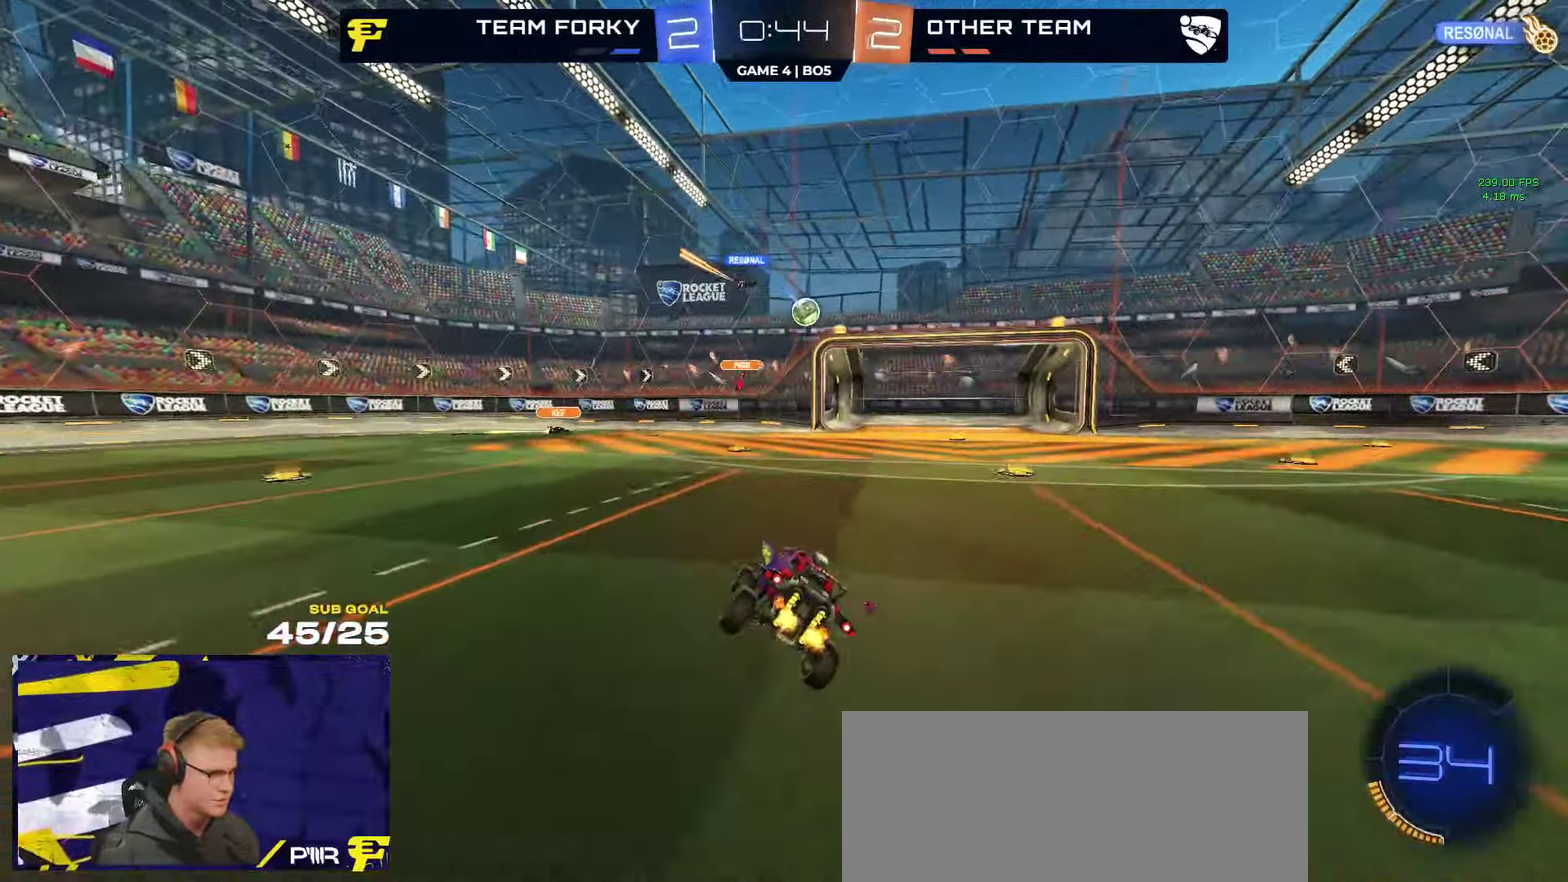
{"buttons": ["R2"], "left_stick": "right", "right_stick": "center", "events": [[50, "R2", "down"], [367, "R2", "up"], [484, "R2", "down"]]}
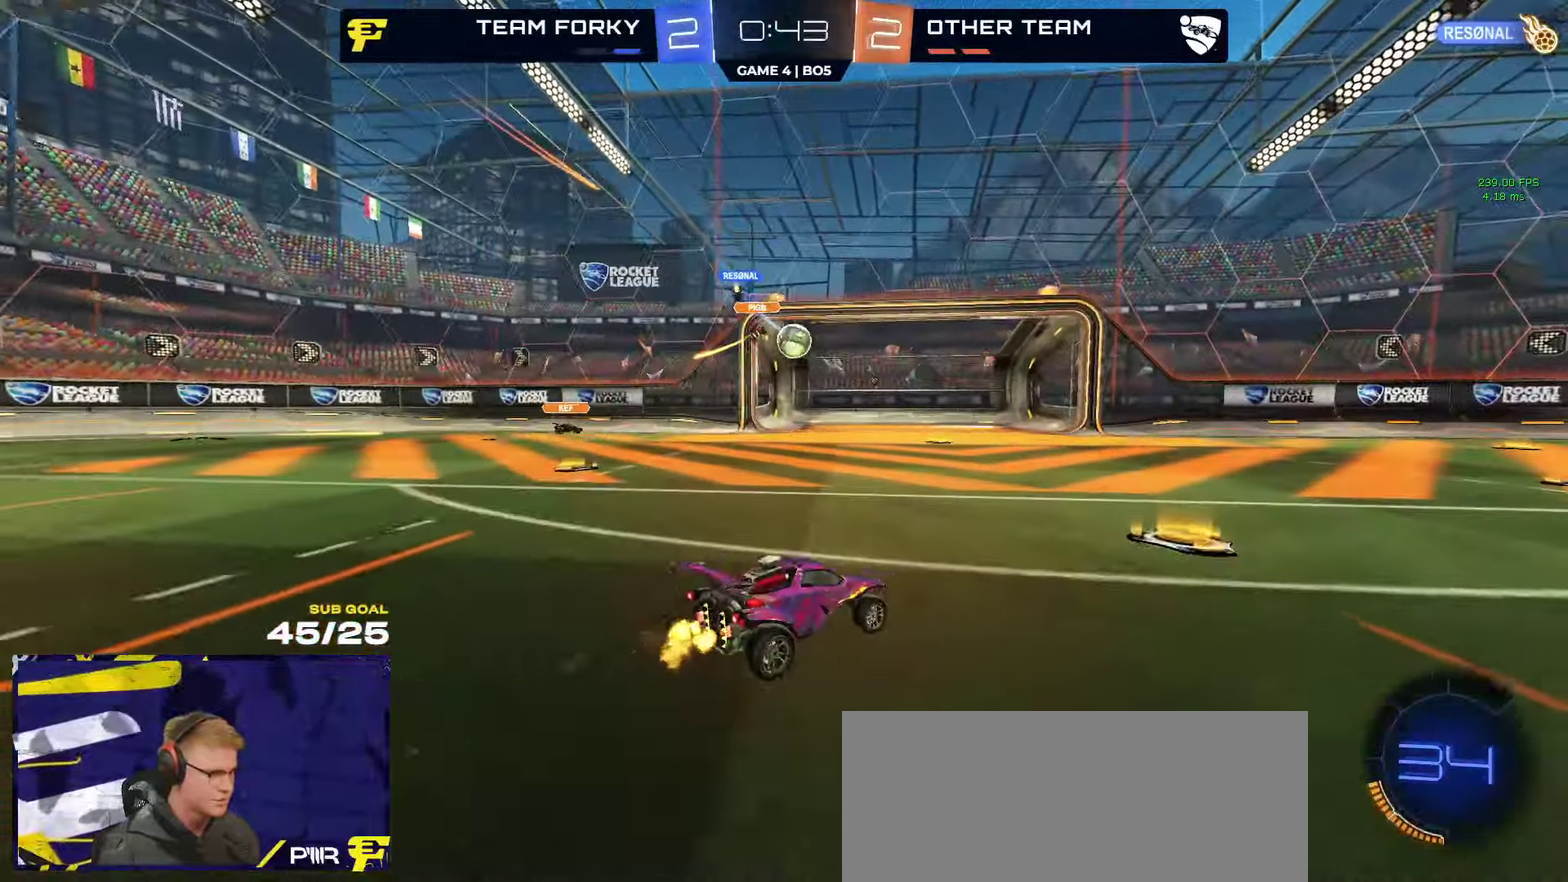
{"buttons": [], "left_stick": "center", "right_stick": "center", "events": [[184, "left_stick", "center"], [217, "R2", "up"], [350, "A", "down"], [367, "SELECT", "down"], [400, "A", "up"], [467, "SELECT", "up"]]}
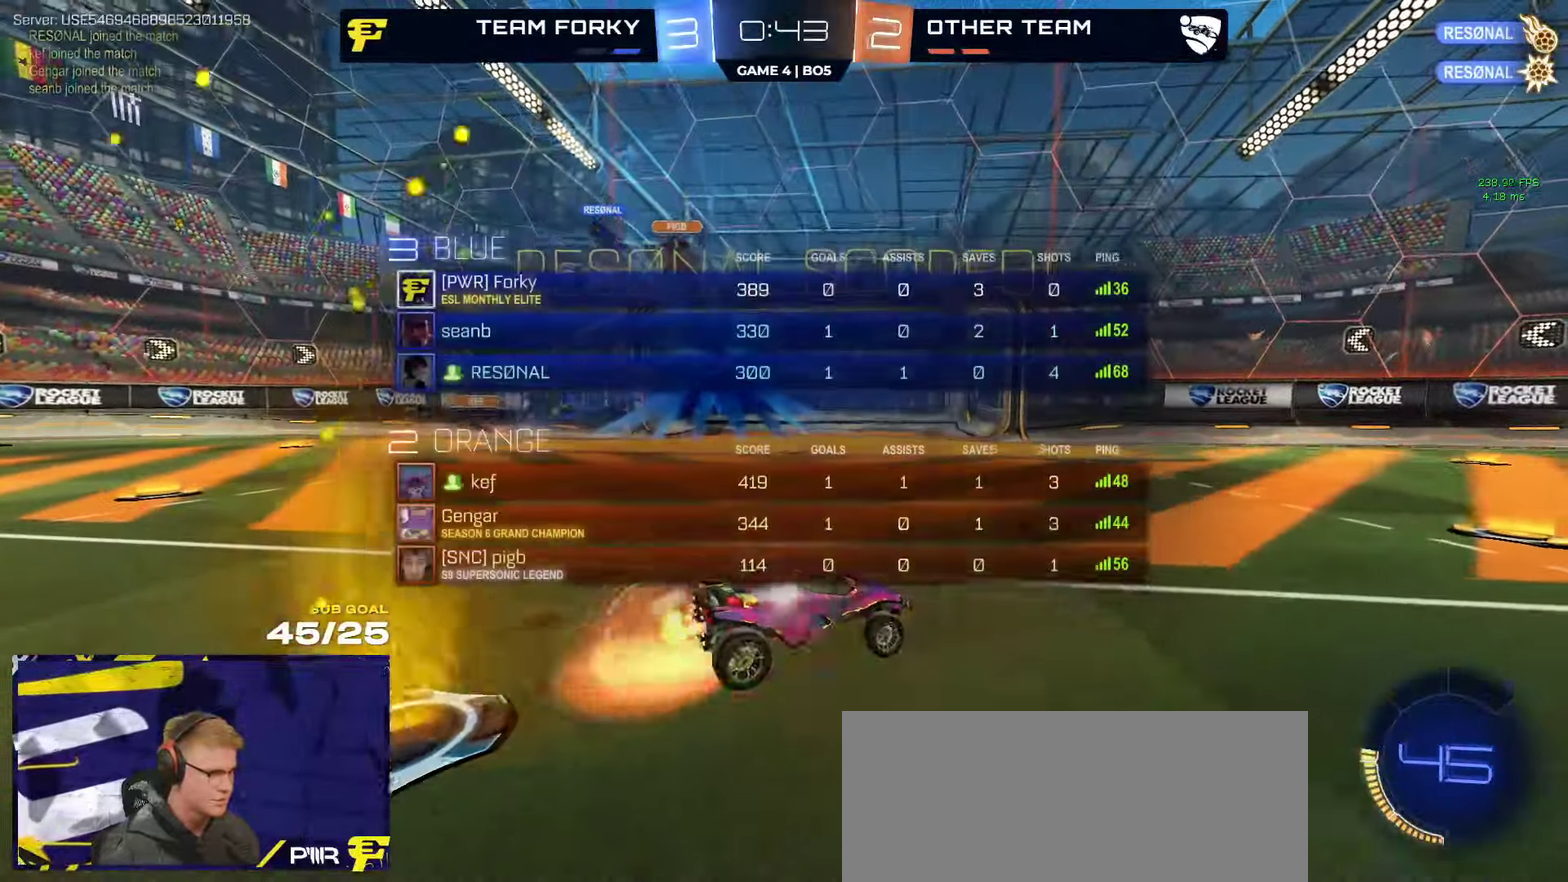
{"buttons": ["A"], "left_stick": "down", "right_stick": "center", "events": [[300, "L1", "down"], [300, "left_stick", "down-right"], [334, "A", "down"], [434, "left_stick", "down"], [450, "L1", "up"]]}
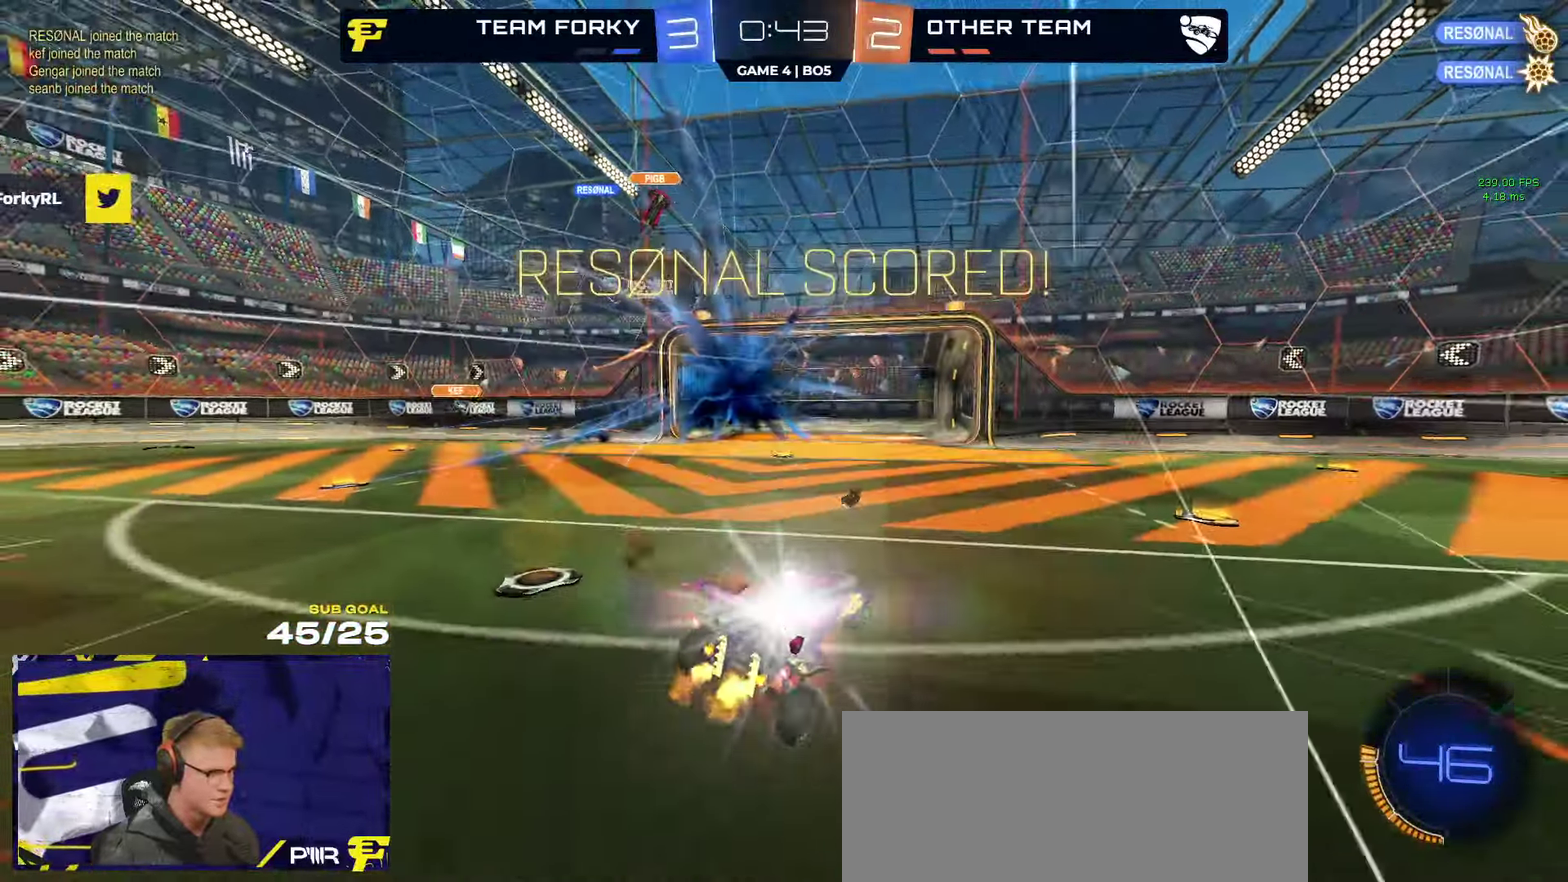
{"buttons": ["X", "R1", "R2", "L3"], "left_stick": "up-left", "right_stick": "center"}
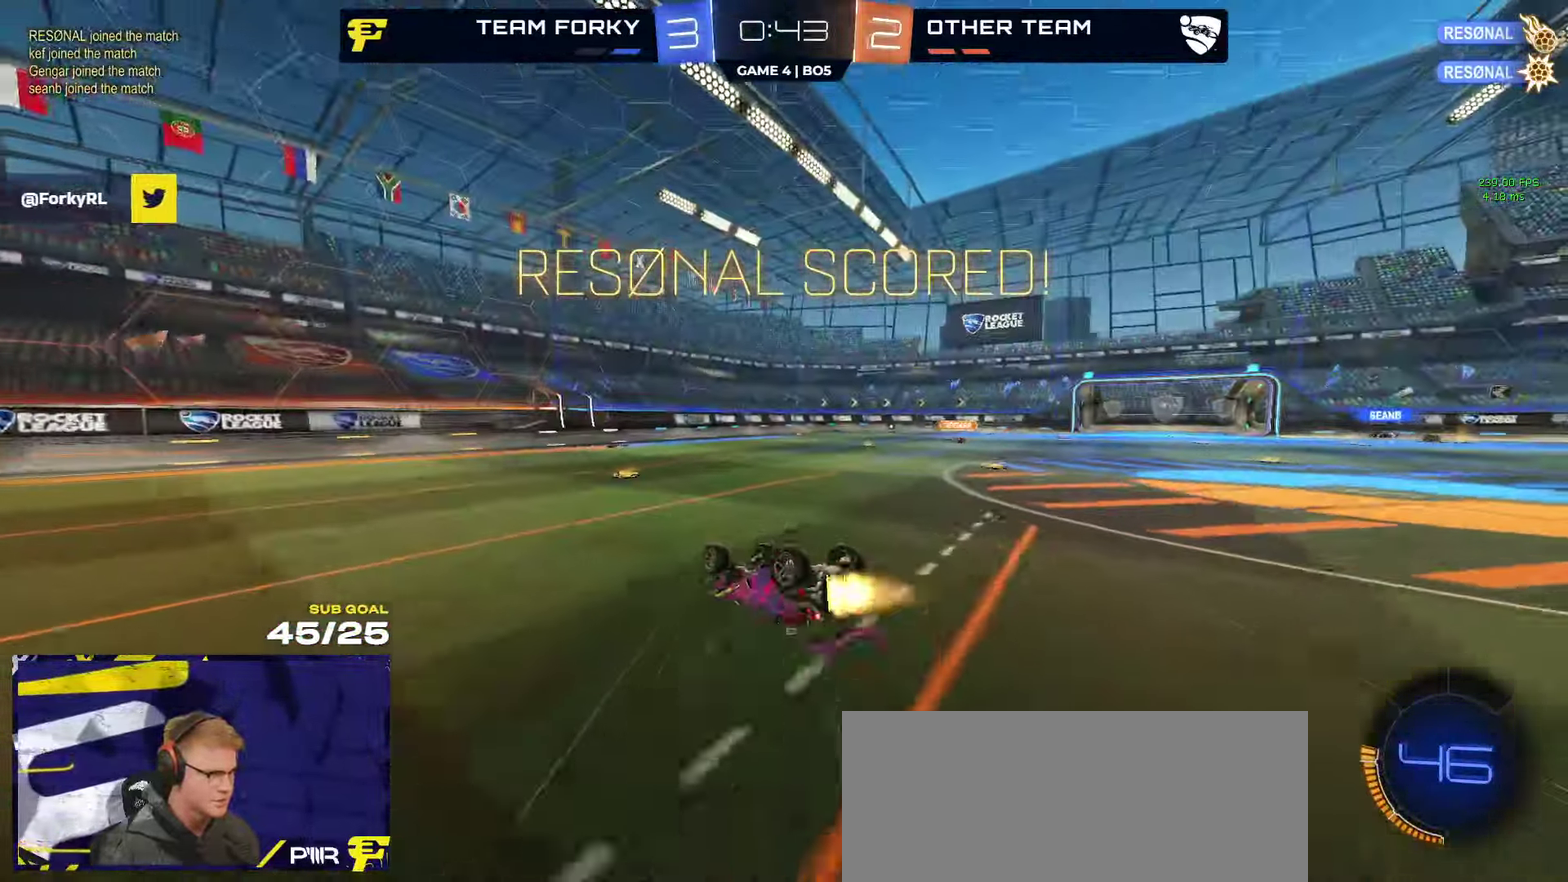
{"buttons": ["X"], "left_stick": "right", "right_stick": "center"}
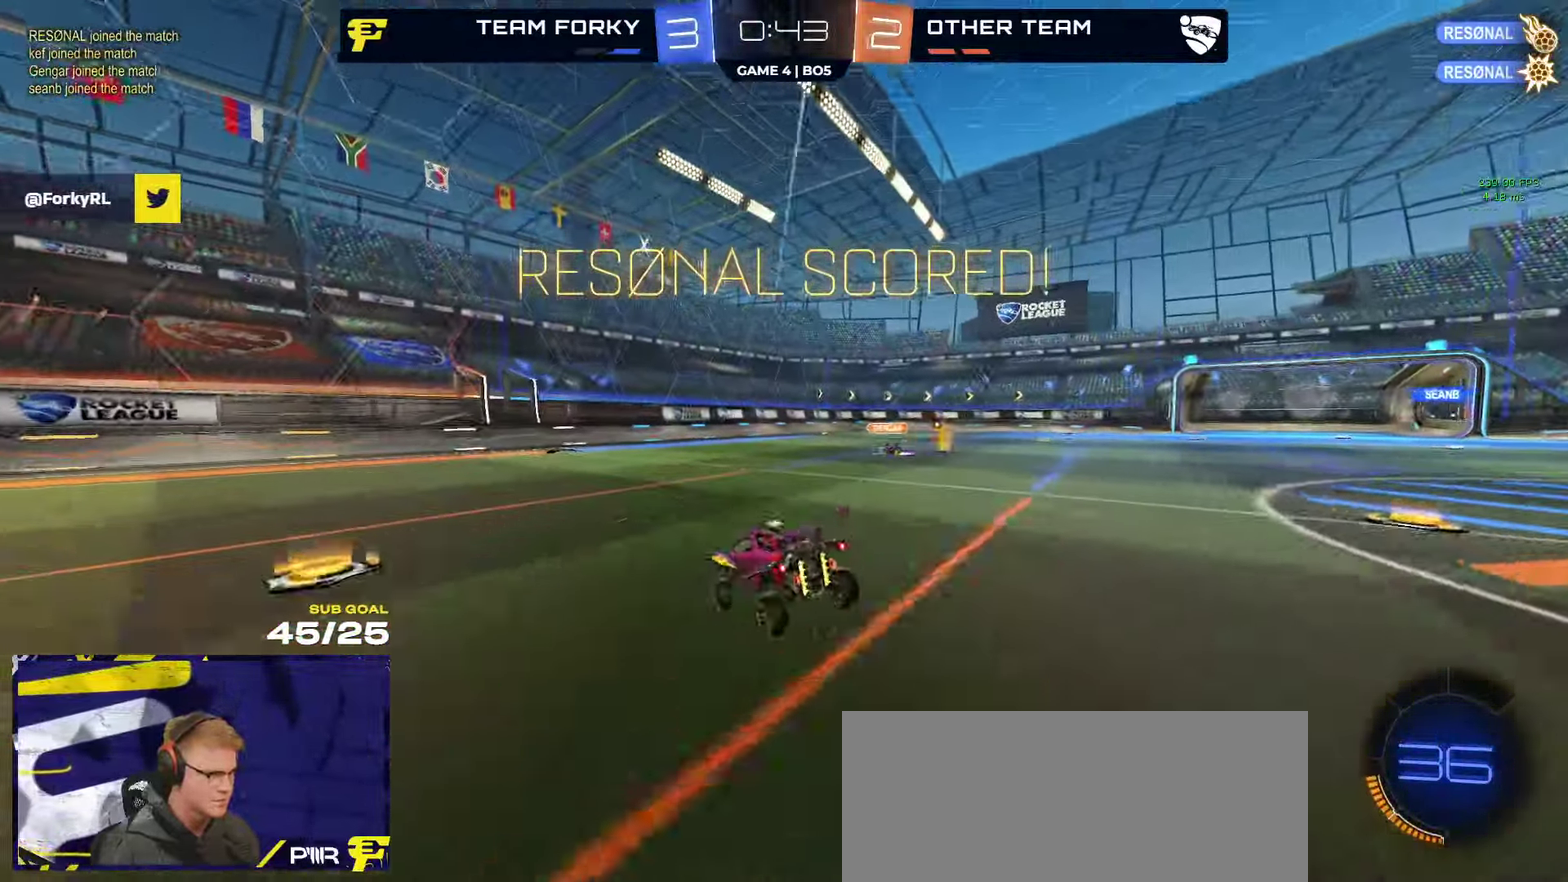
{"buttons": ["L1", "R1"], "left_stick": "down-right", "right_stick": "center", "events": [[84, "R2", "down"], [84, "X", "up"], [184, "A", "down"], [184, "R2", "up"], [200, "R1", "down"], [217, "L1", "down"], [217, "left_stick", "up-right"], [234, "A", "up"], [284, "A", "down"], [300, "left_stick", "right"], [367, "left_stick", "down"], [400, "A", "up"], [400, "L1", "up"], [467, "left_stick", "down-right"], [500, "L1", "down"]]}
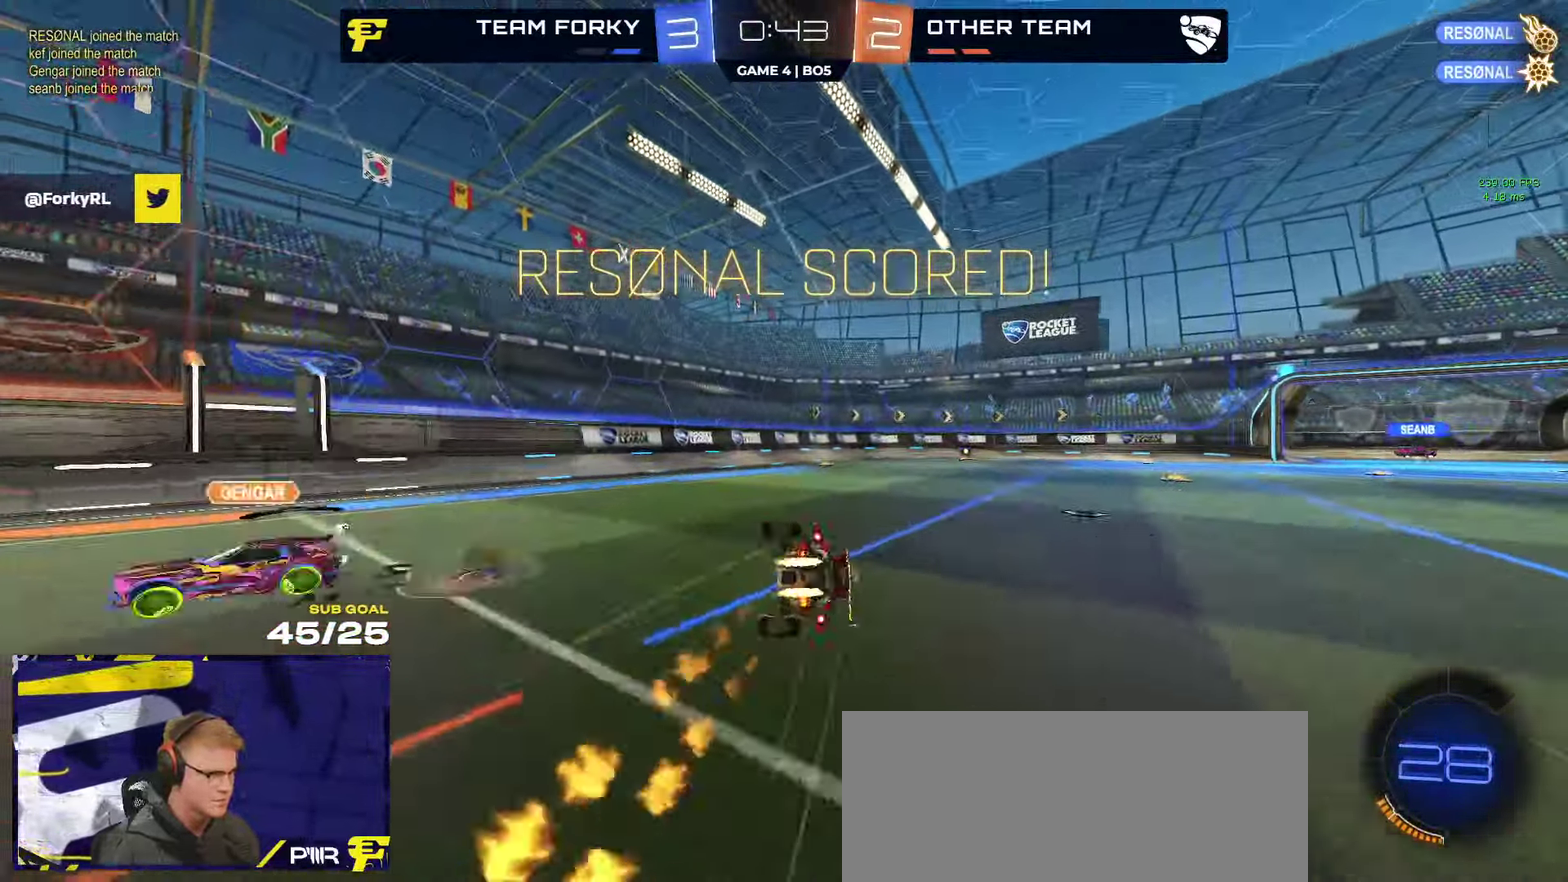
{"buttons": ["L1"], "left_stick": "down-right", "right_stick": "center", "events": [[383, "R1", "up"]]}
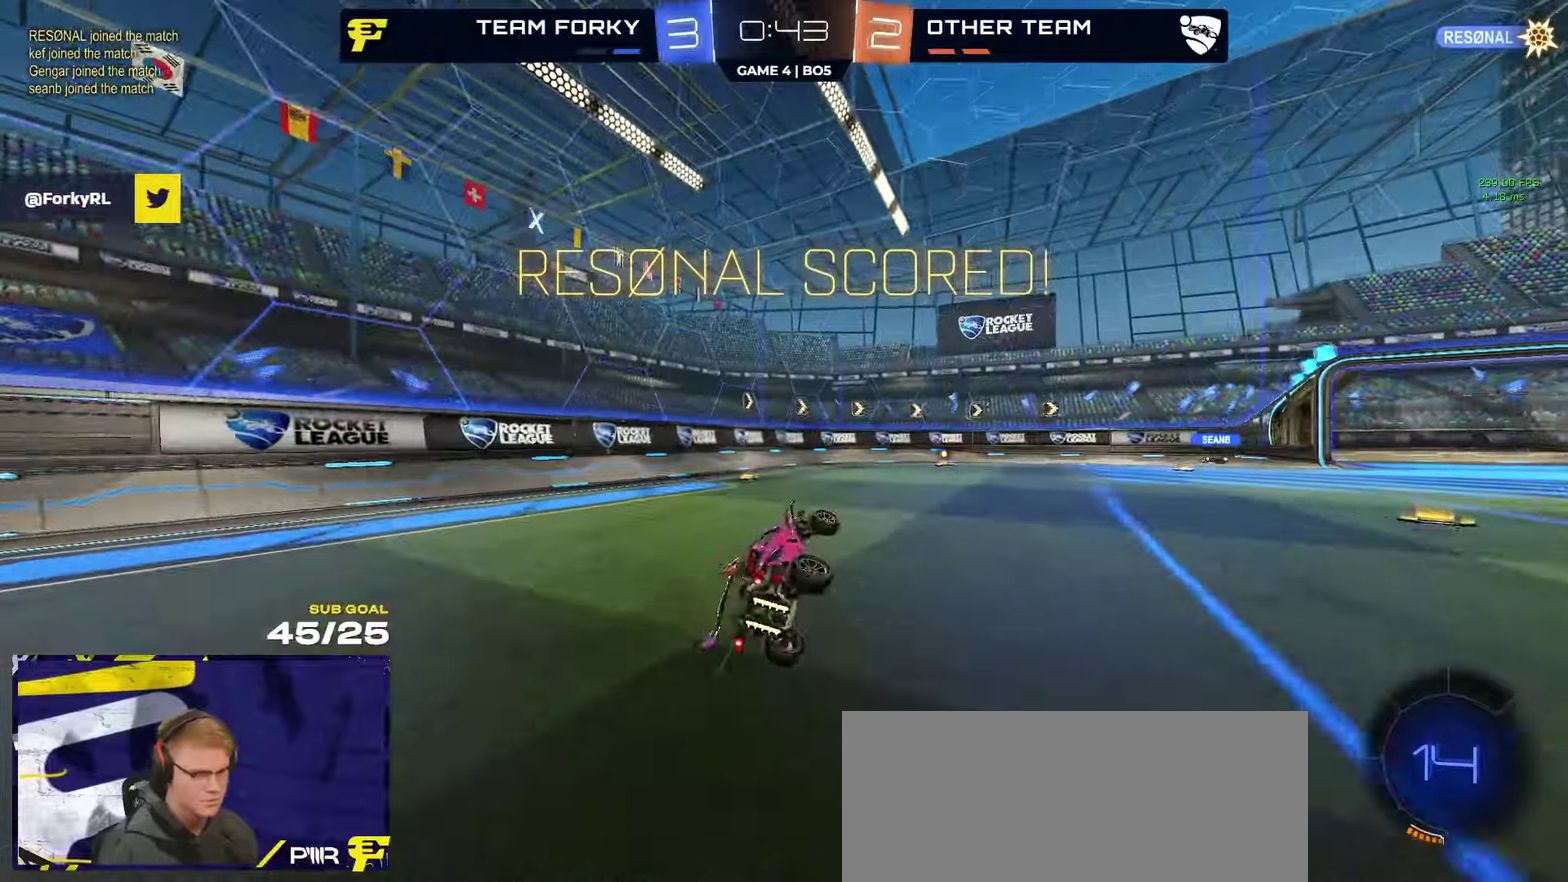
{"buttons": [], "left_stick": "right", "right_stick": "center", "events": [[50, "L1", "up"], [100, "left_stick", "center"], [333, "left_stick", "right"]]}
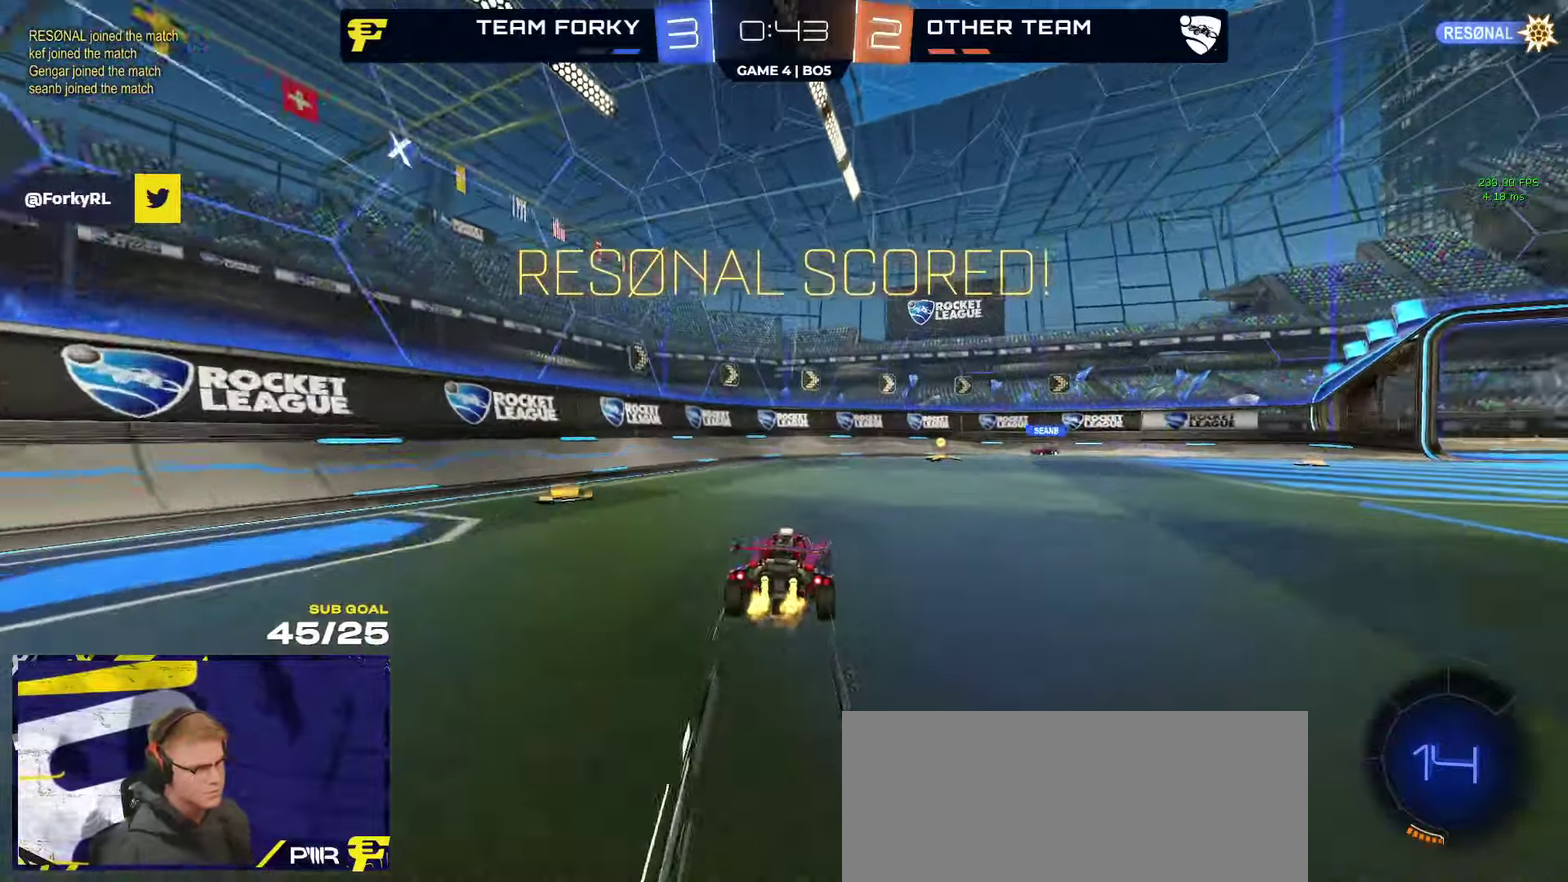
{"buttons": ["SELECT"], "left_stick": "center", "right_stick": "center", "events": [[66, "left_stick", "center"], [133, "SELECT", "down"], [216, "R2", "down"], [266, "SELECT", "up"], [283, "R2", "up"], [350, "SELECT", "down"]]}
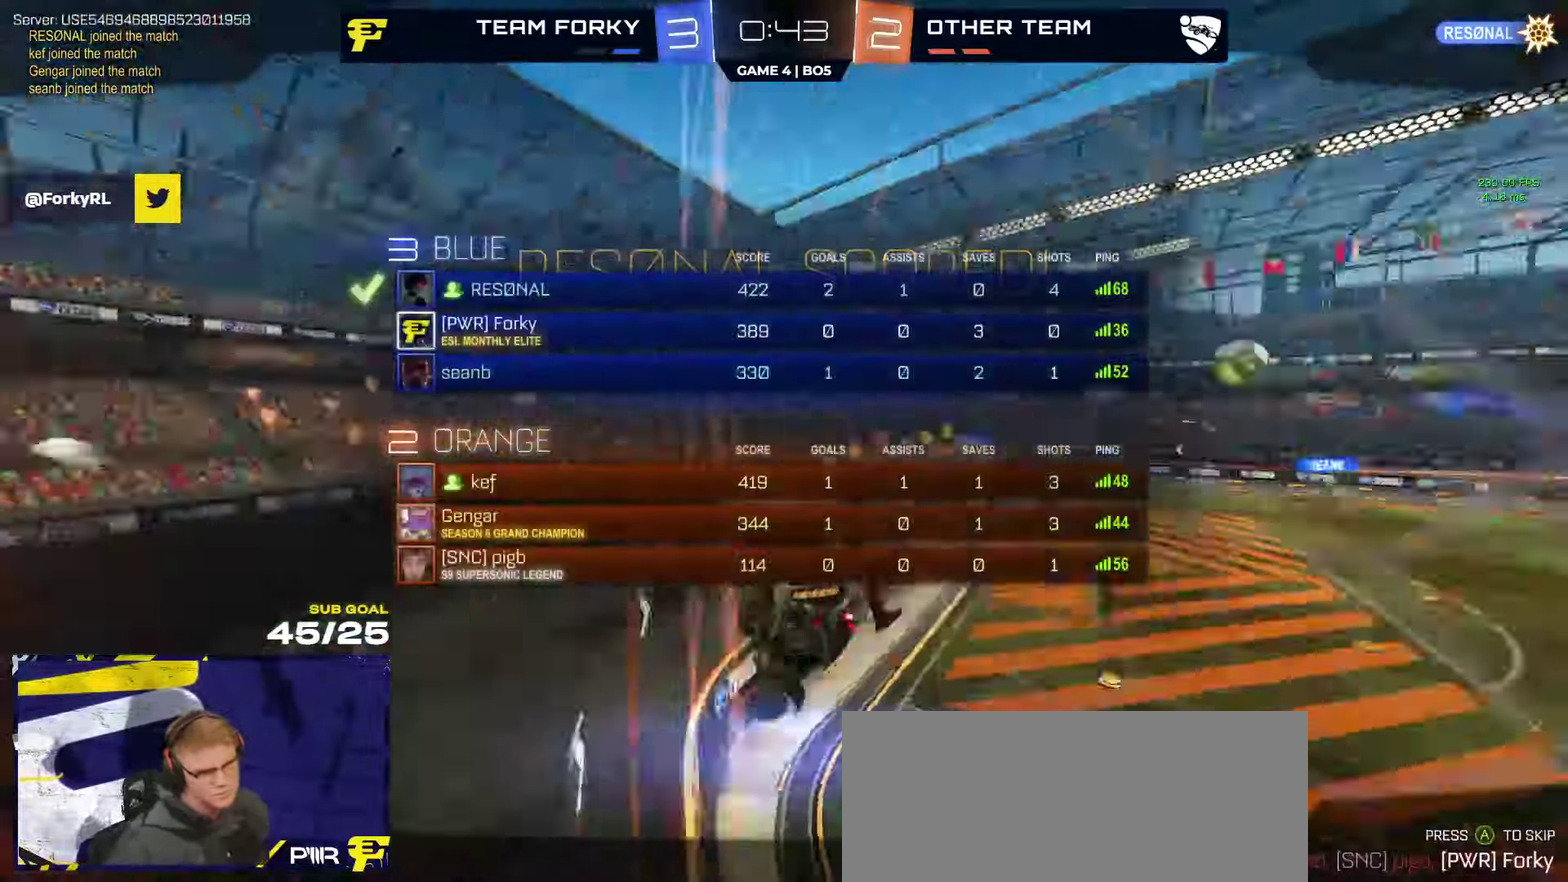
{"buttons": [], "left_stick": "center", "right_stick": "center", "events": [[33, "SELECT", "up"], [116, "A", "down"], [216, "A", "up"], [333, "A", "down"], [416, "A", "up"]]}
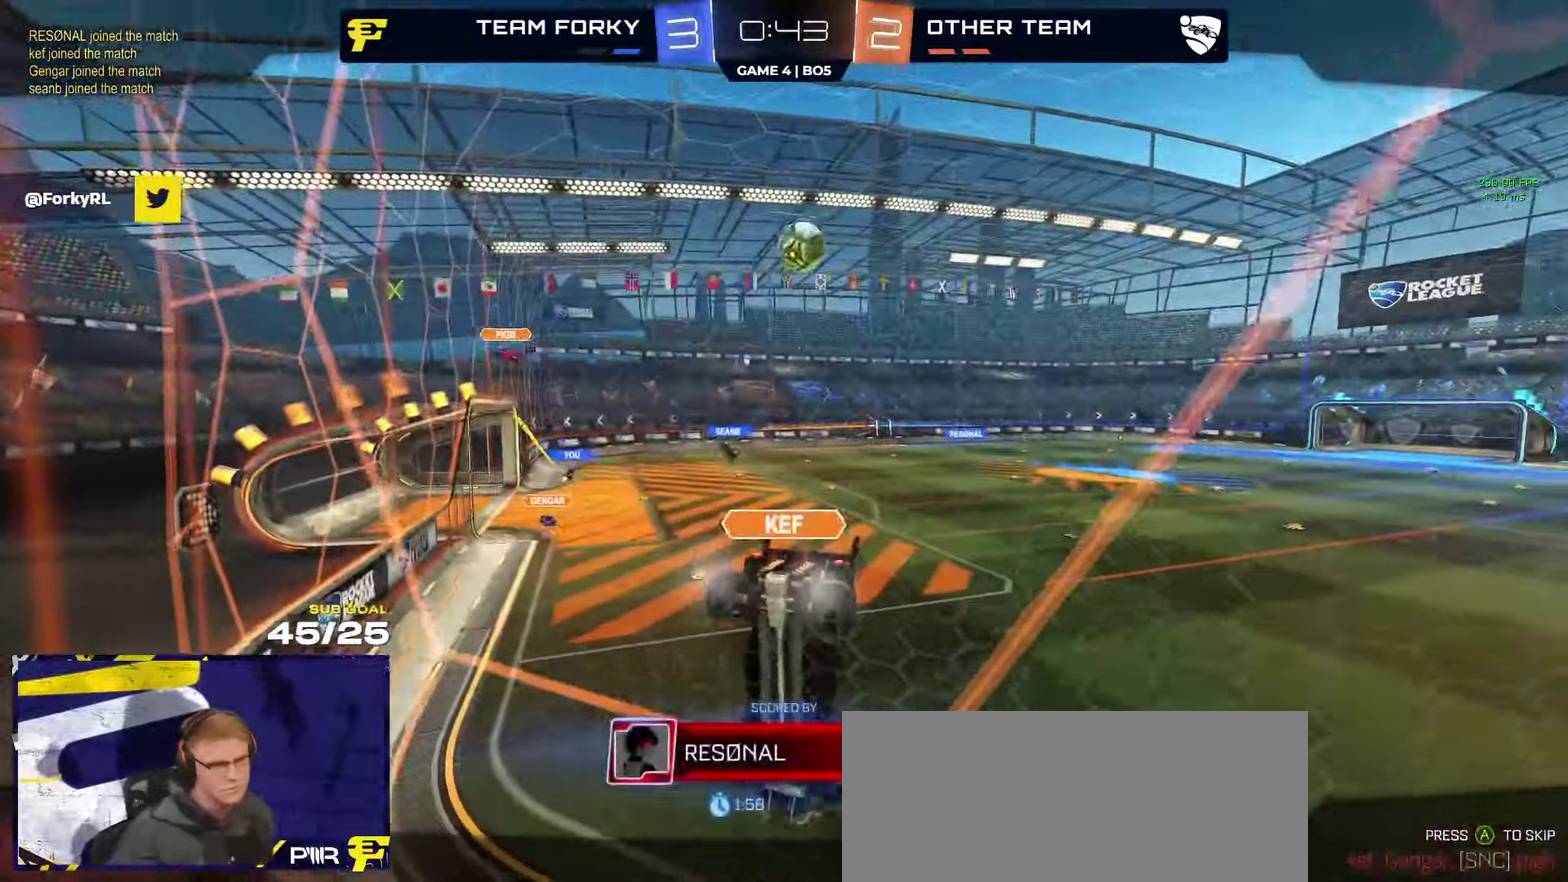
{"buttons": [], "left_stick": "center", "right_stick": "center", "events": [[133, "Y", "down"], [216, "Y", "up"]]}
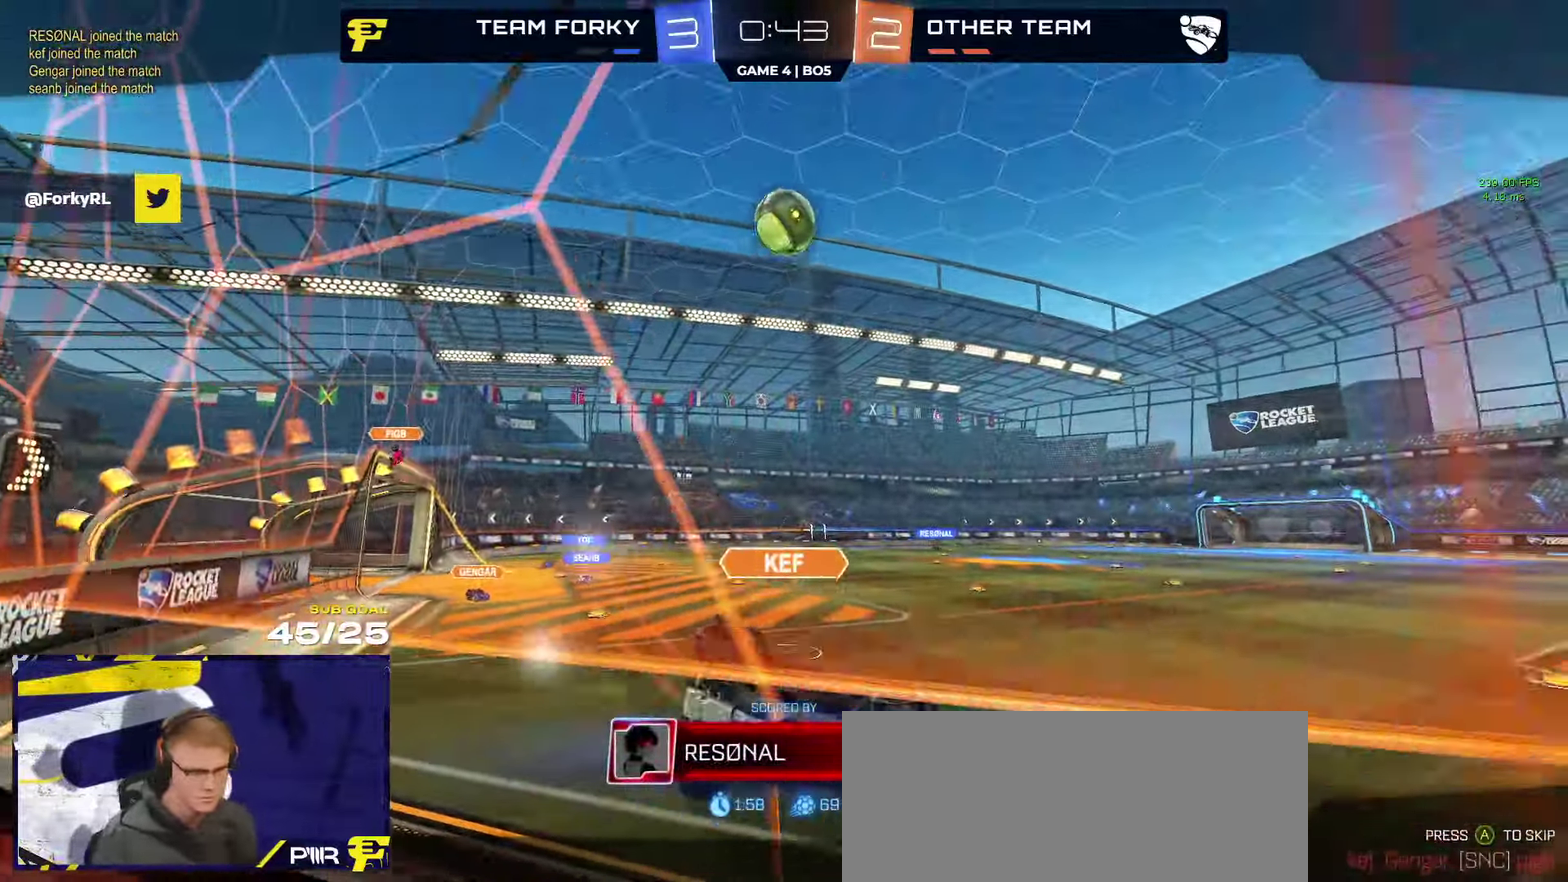
{"buttons": [], "left_stick": "center", "right_stick": "center", "events": []}
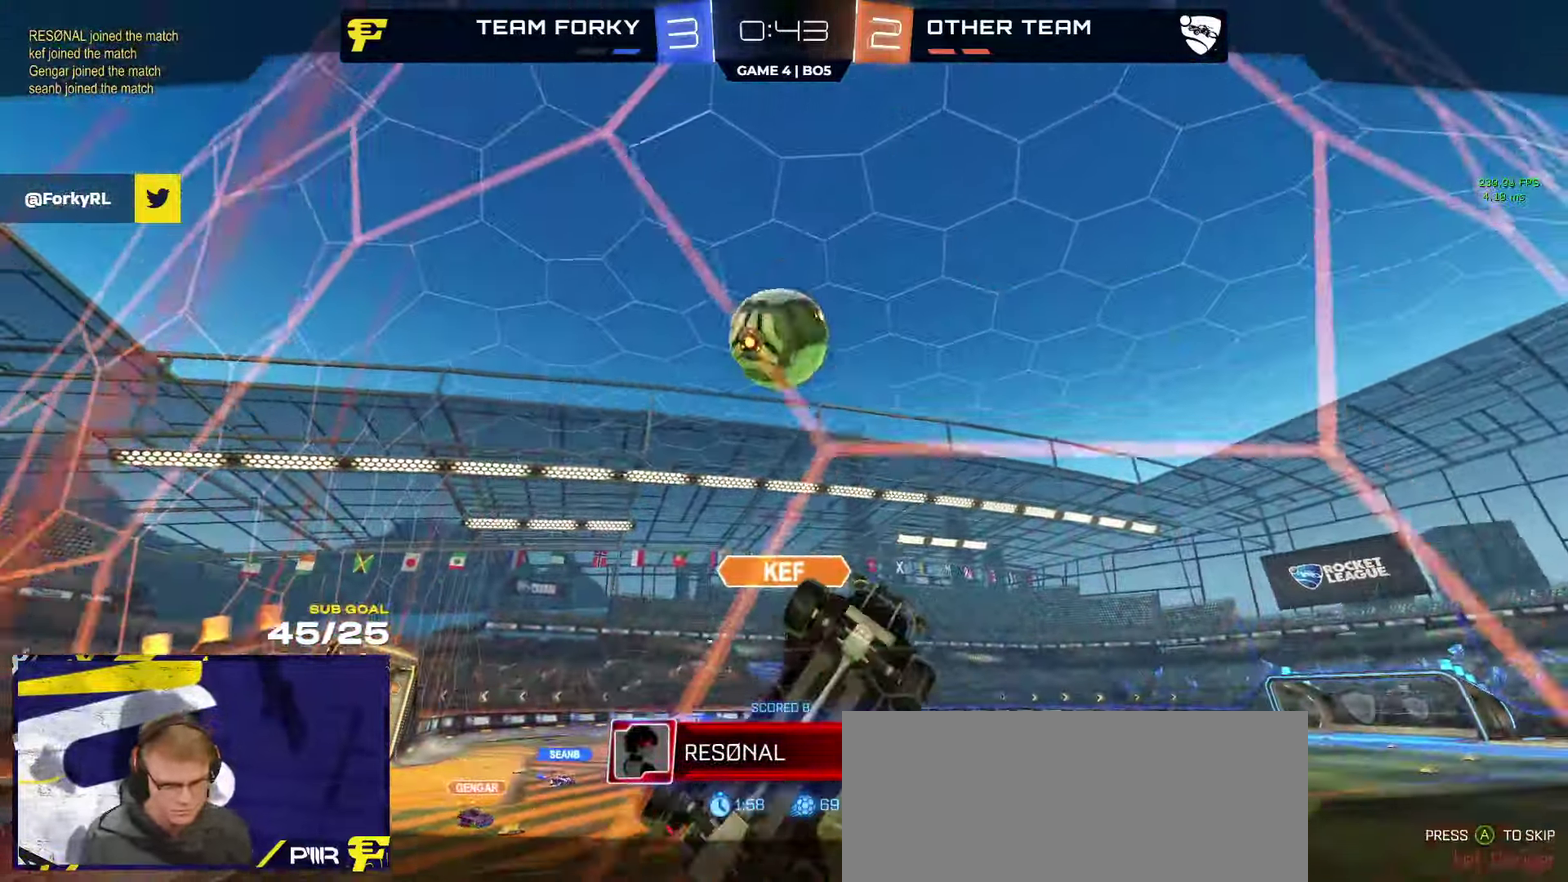
{"buttons": [], "left_stick": "center", "right_stick": "center", "events": []}
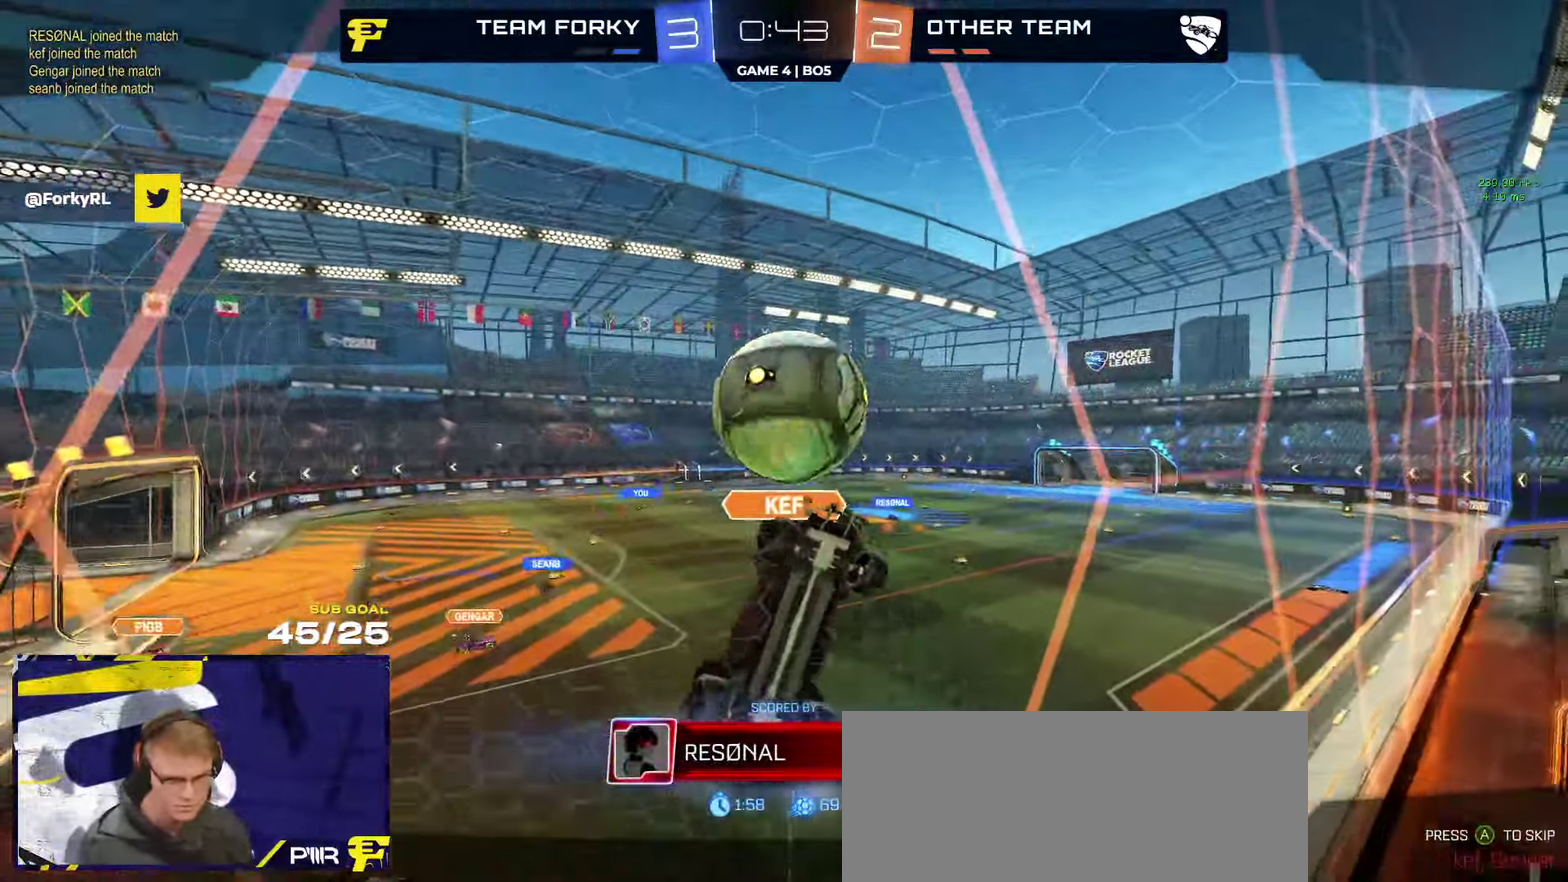
{"buttons": [], "left_stick": "center", "right_stick": "center", "events": []}
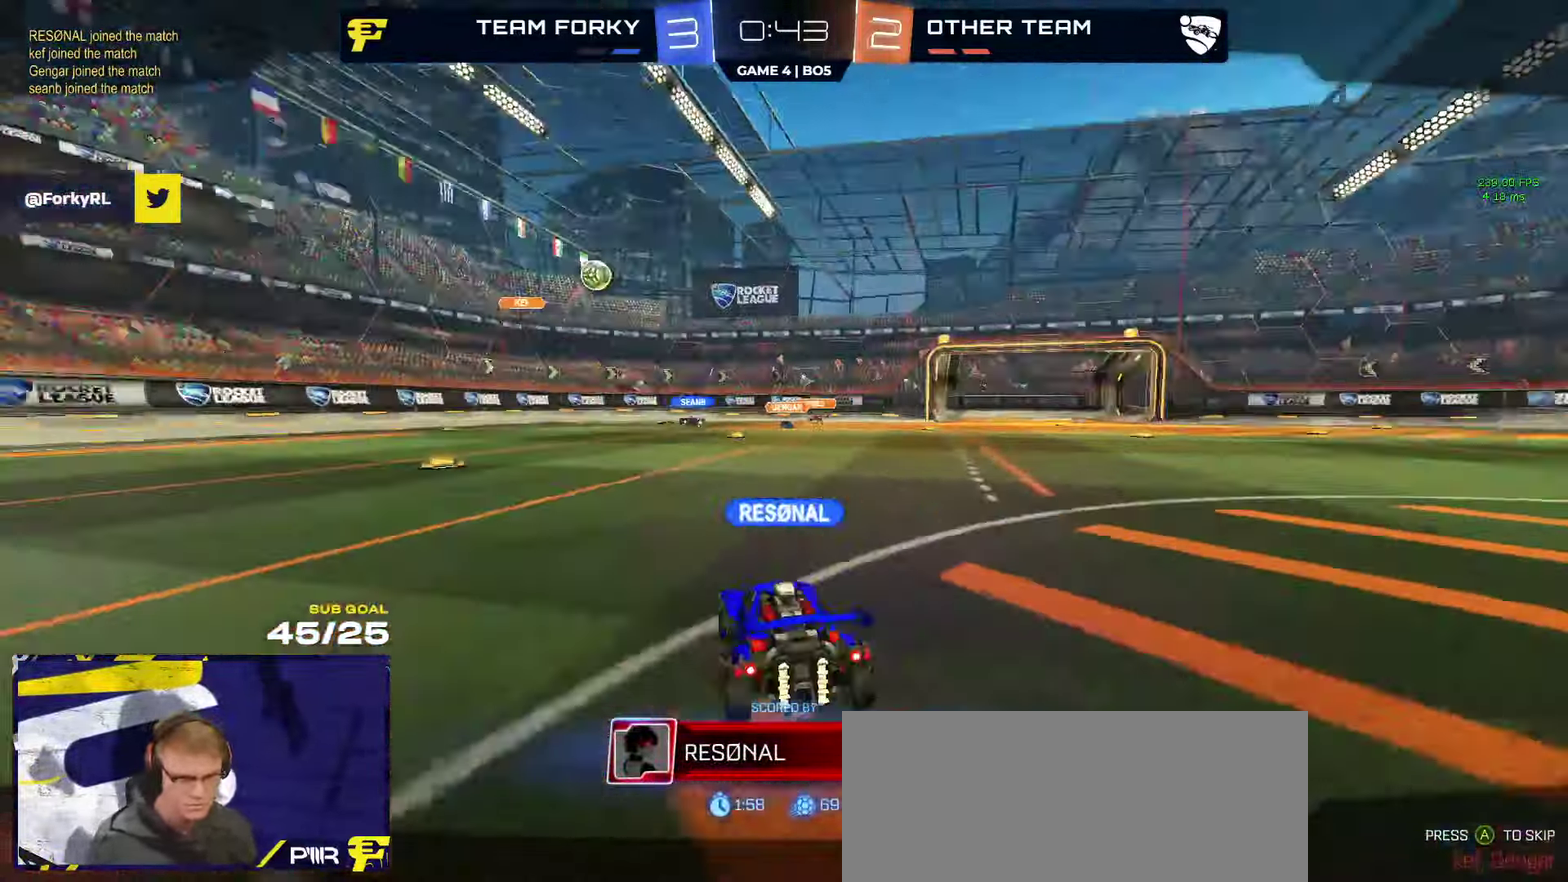
{"buttons": ["R2"], "left_stick": "center", "right_stick": "center", "events": [[150, "R2", "down"]]}
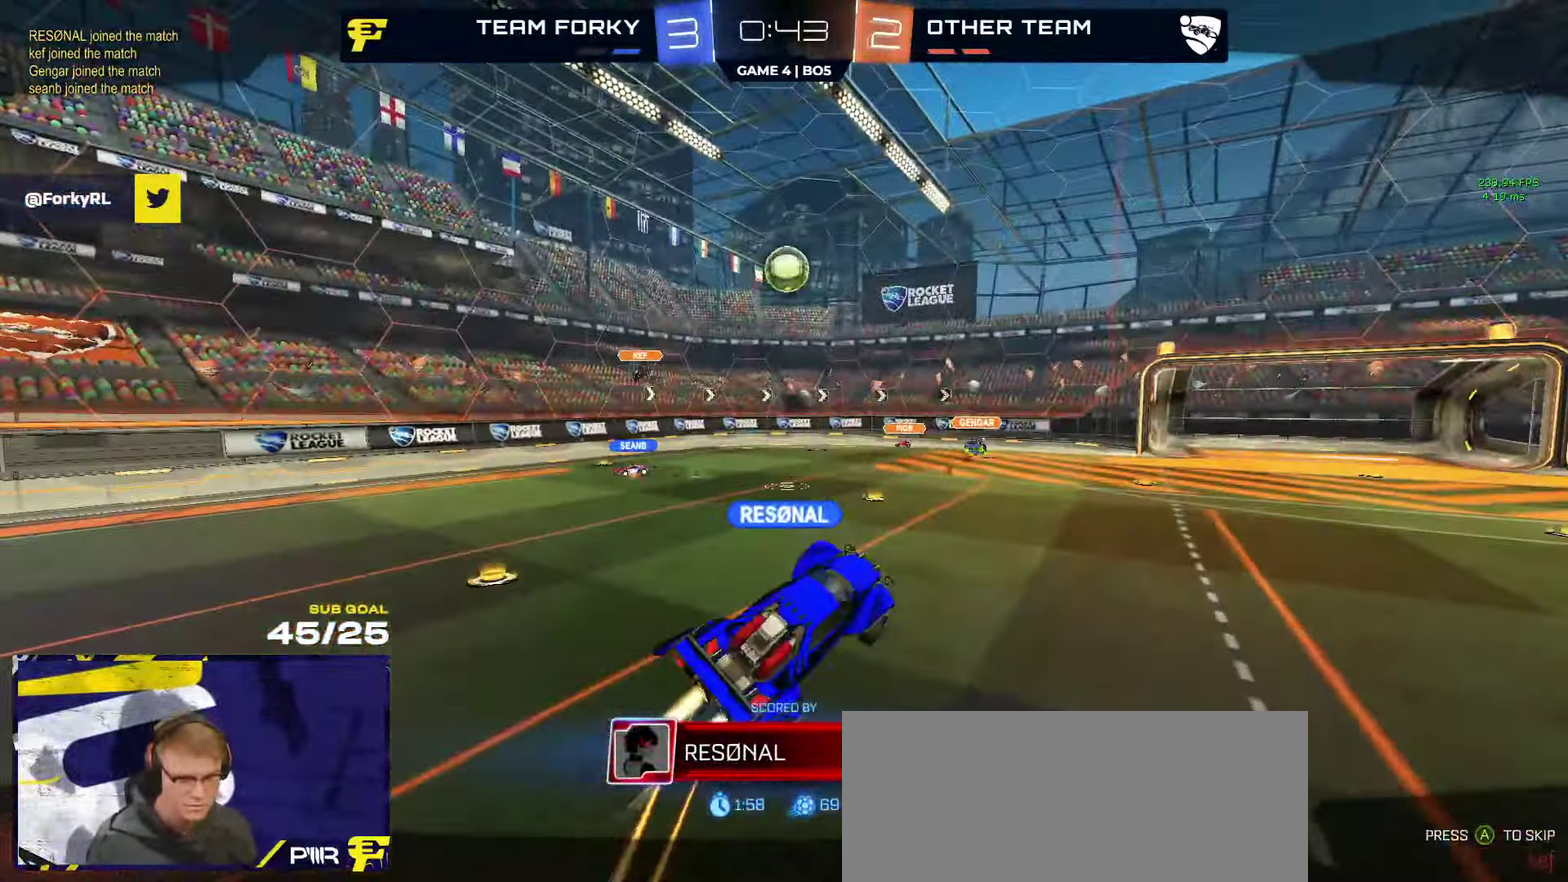
{"buttons": ["R2"], "left_stick": "center", "right_stick": "center", "events": []}
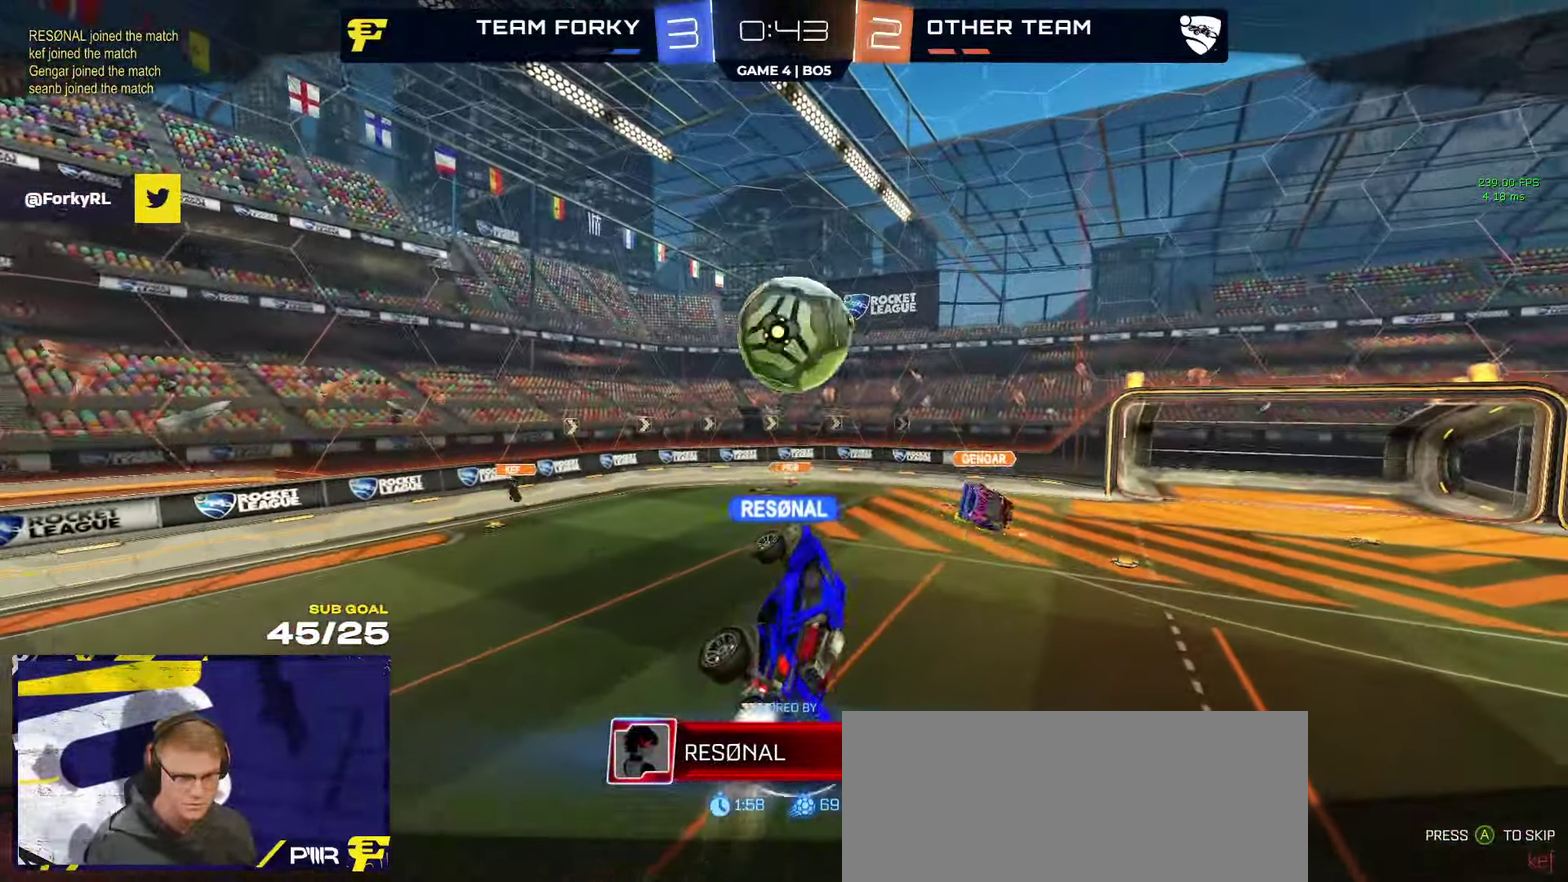
{"buttons": ["R2"], "left_stick": "center", "right_stick": "center", "events": []}
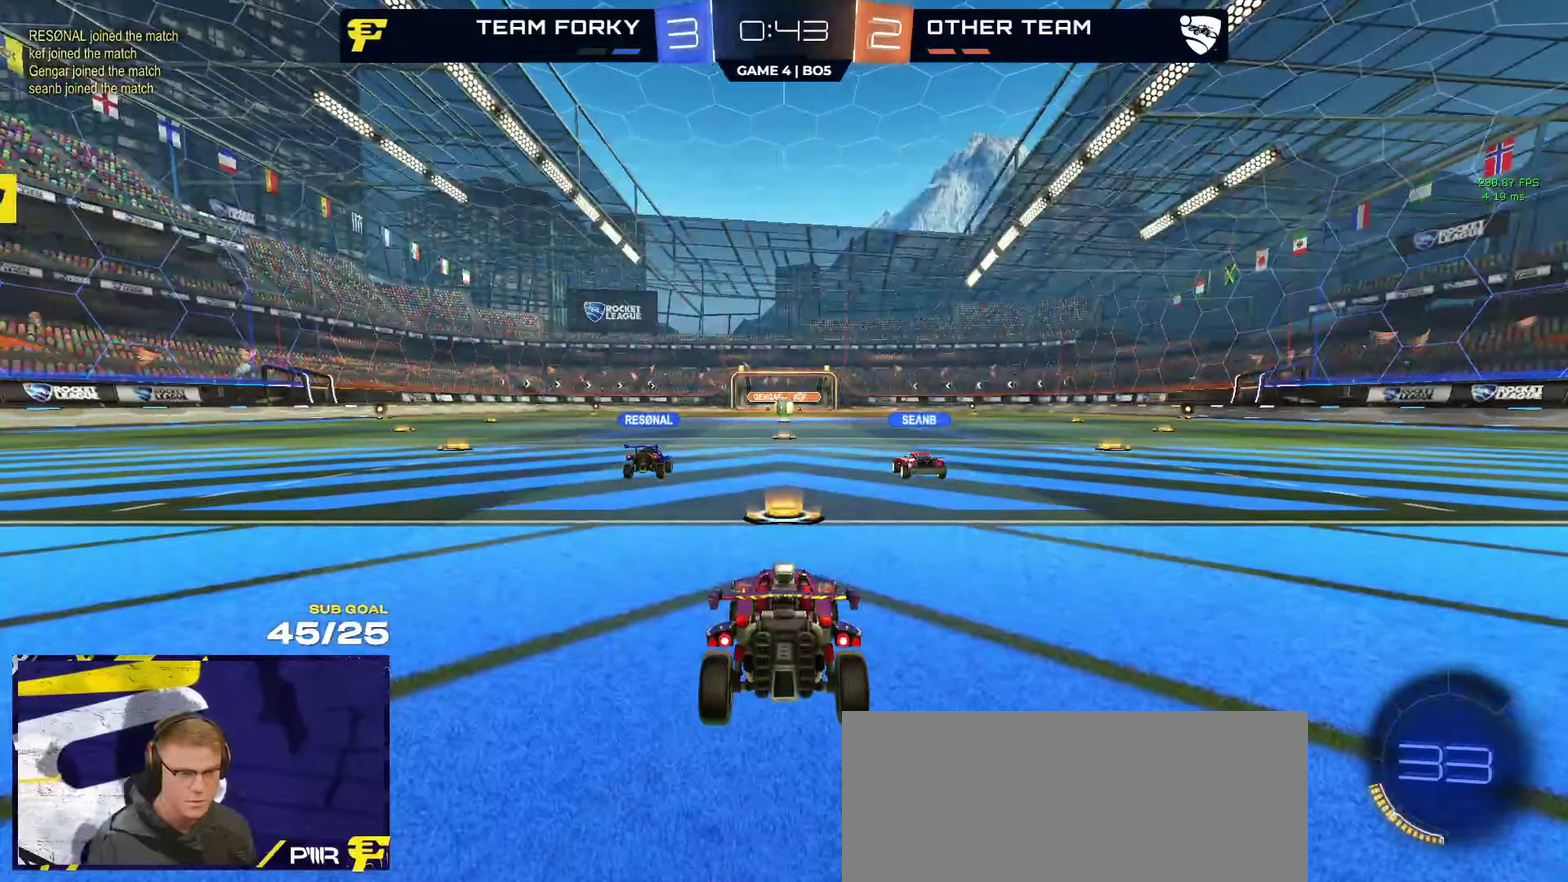
{"buttons": ["Y", "R2"], "left_stick": "center", "right_stick": "center", "events": [[483, "Y", "down"]]}
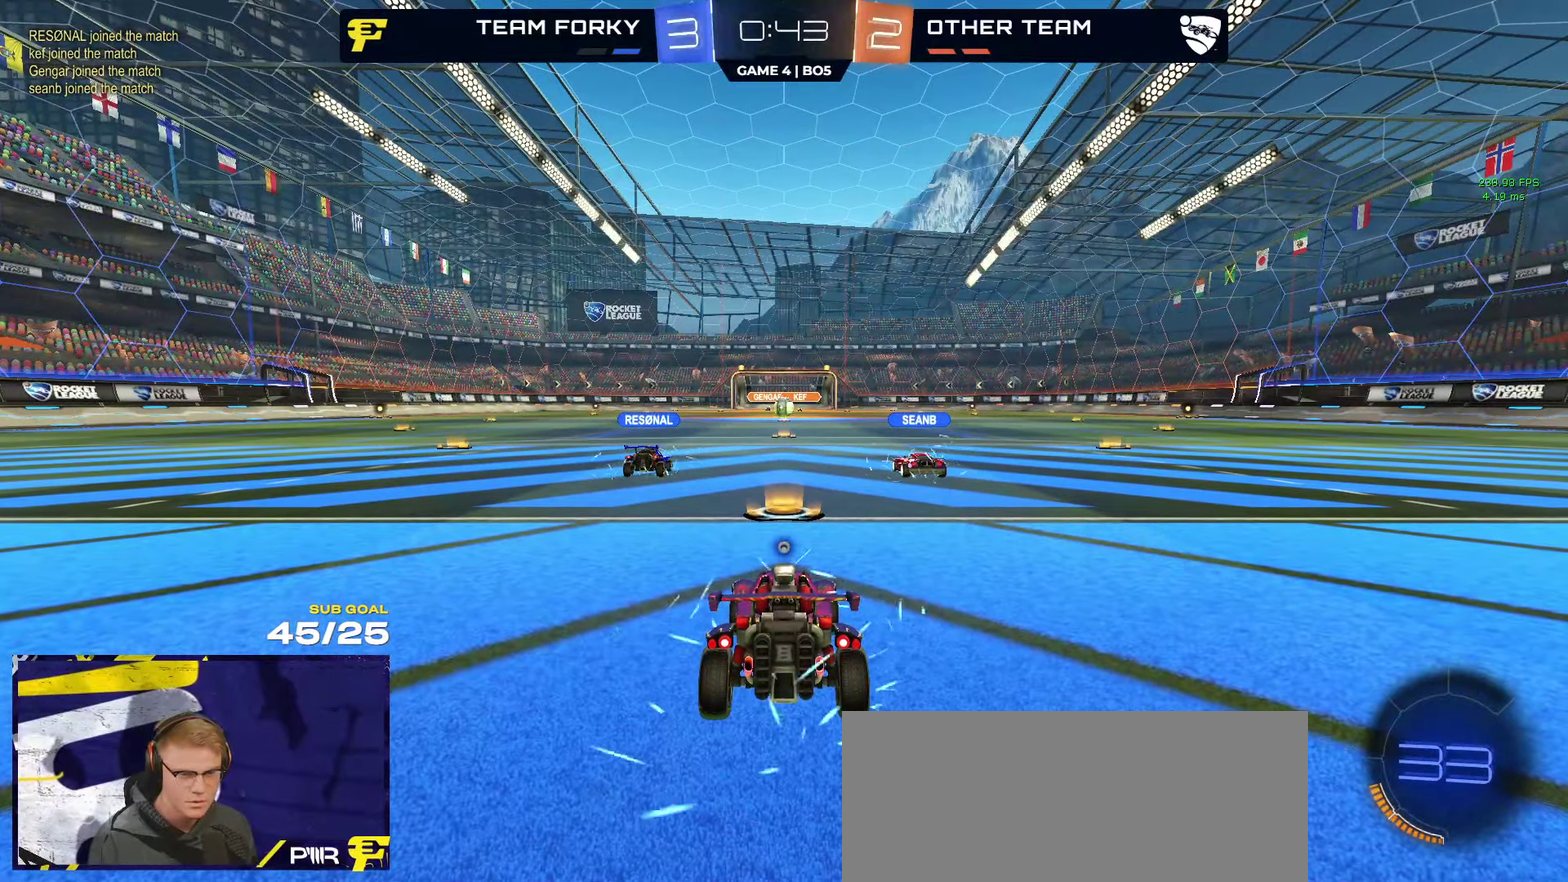
{"buttons": ["R2"], "left_stick": "center", "right_stick": "center", "events": [[50, "Y", "up"]]}
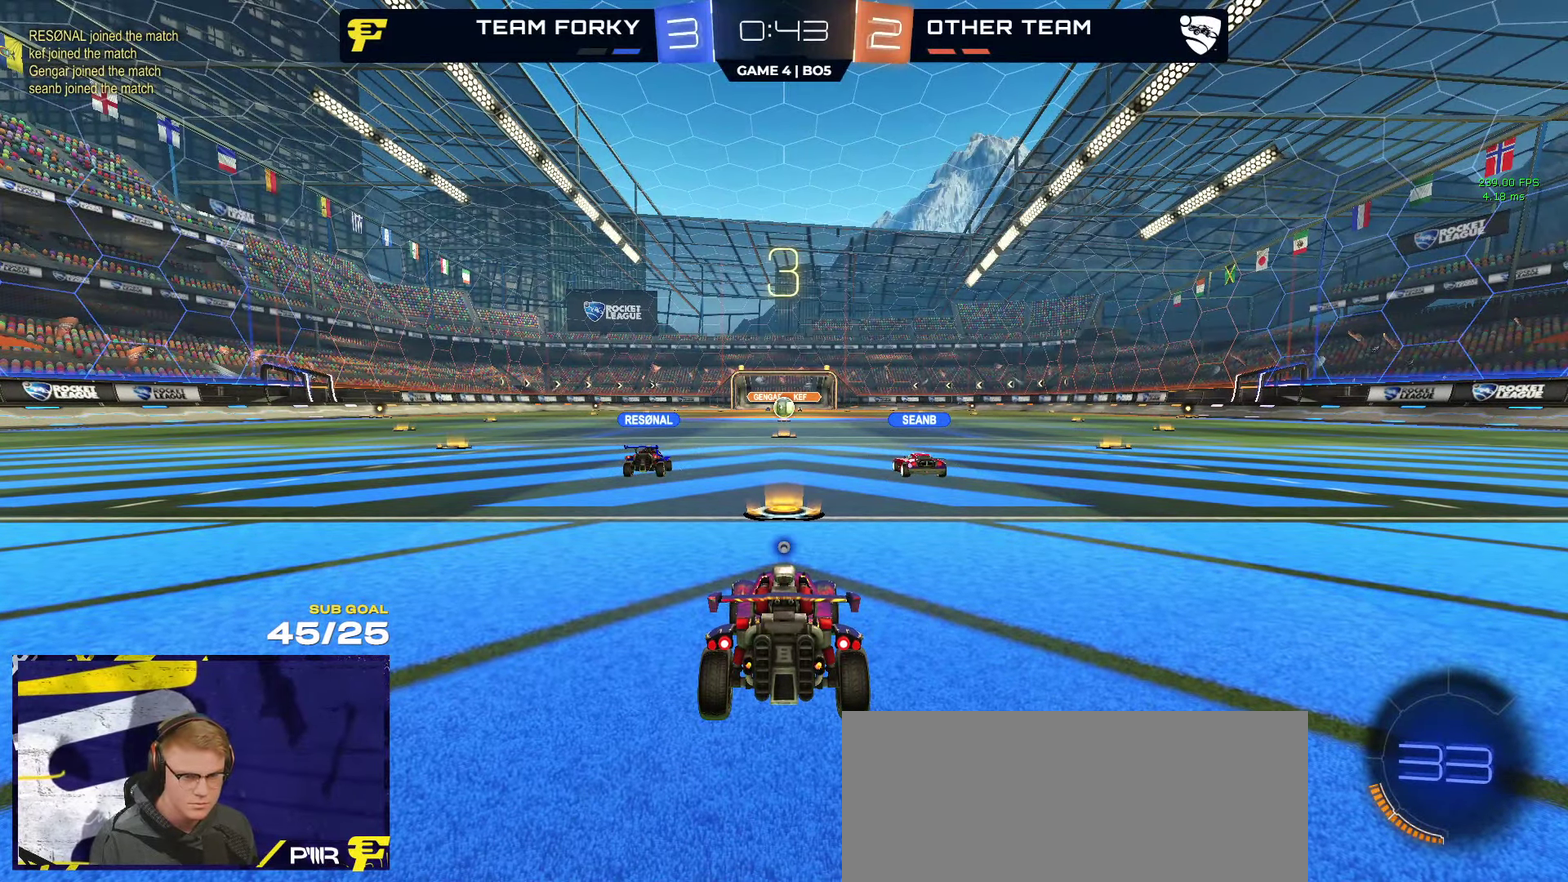
{"buttons": ["R2"], "left_stick": "center", "right_stick": "center", "events": []}
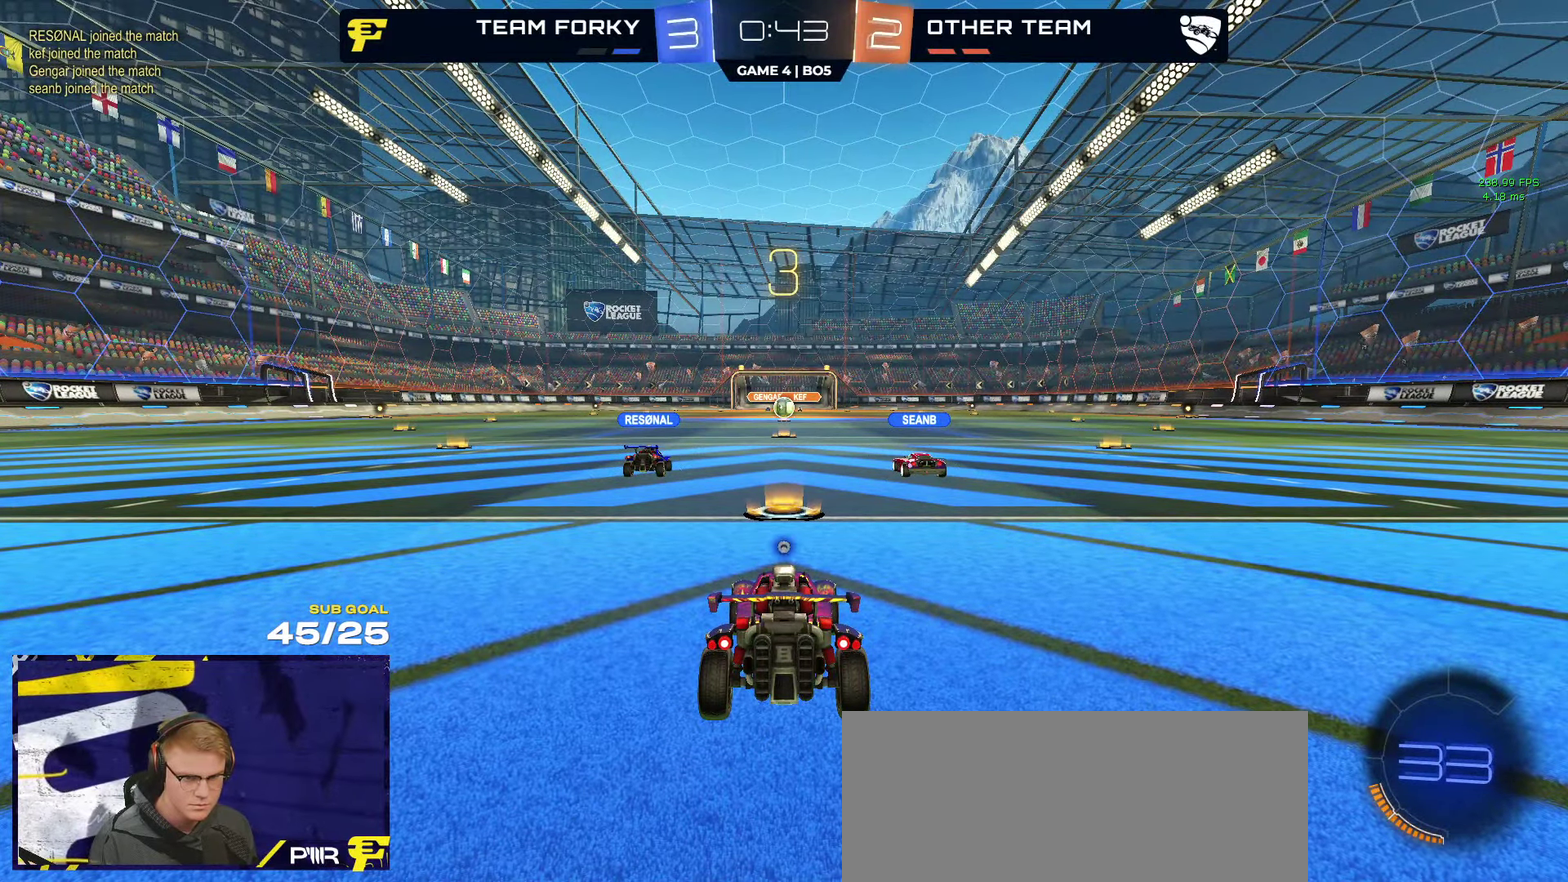
{"buttons": ["R2"], "left_stick": "center", "right_stick": "center", "events": [[133, "Y", "down"], [217, "Y", "up"]]}
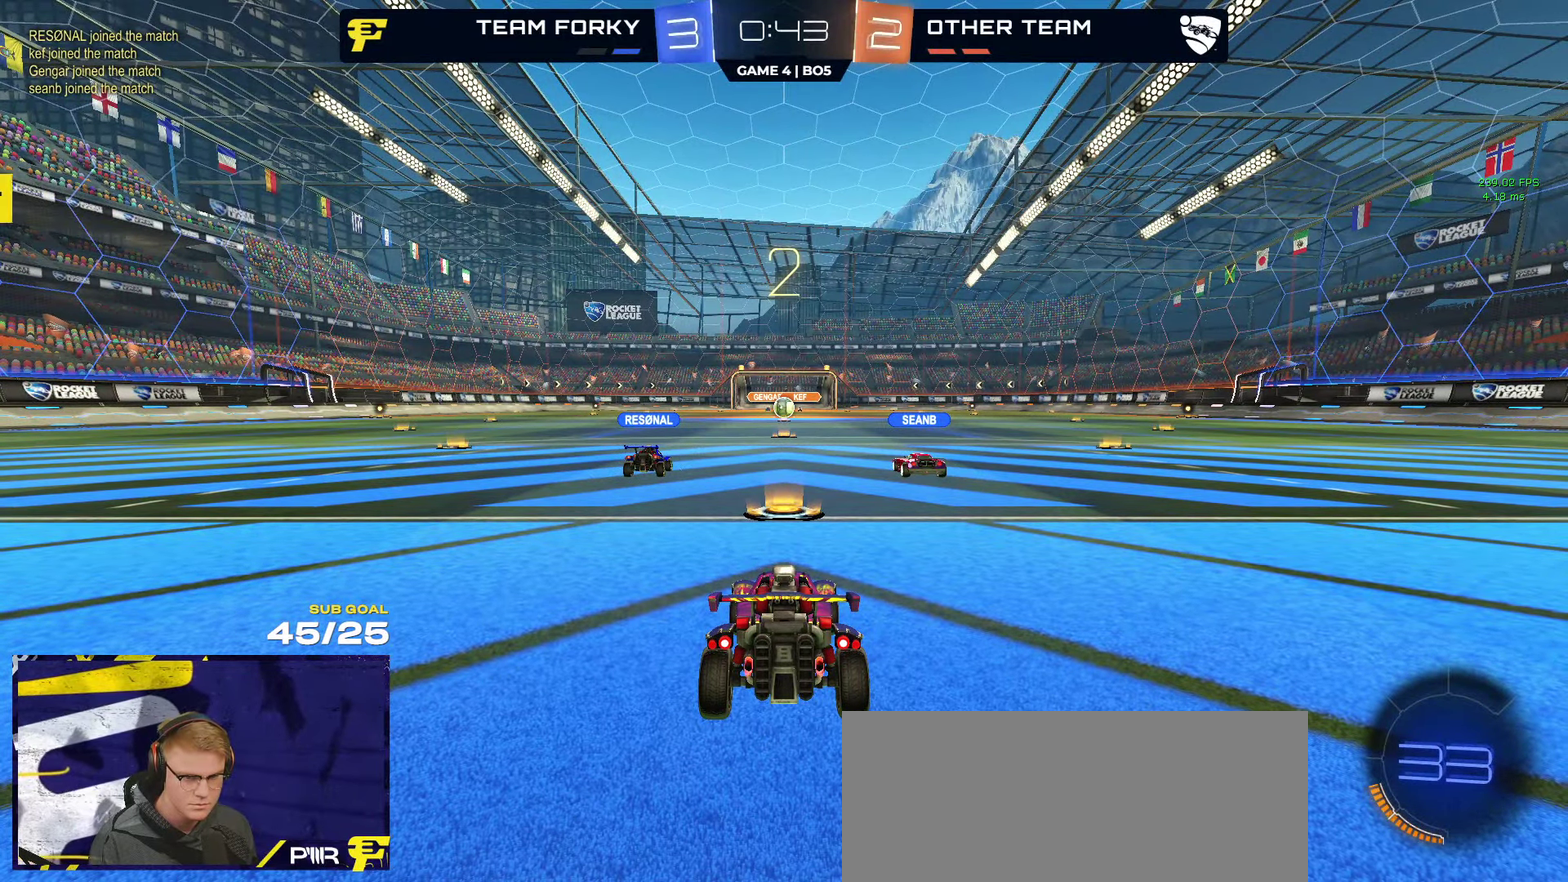
{"buttons": ["R2"], "left_stick": "center", "right_stick": "center", "events": []}
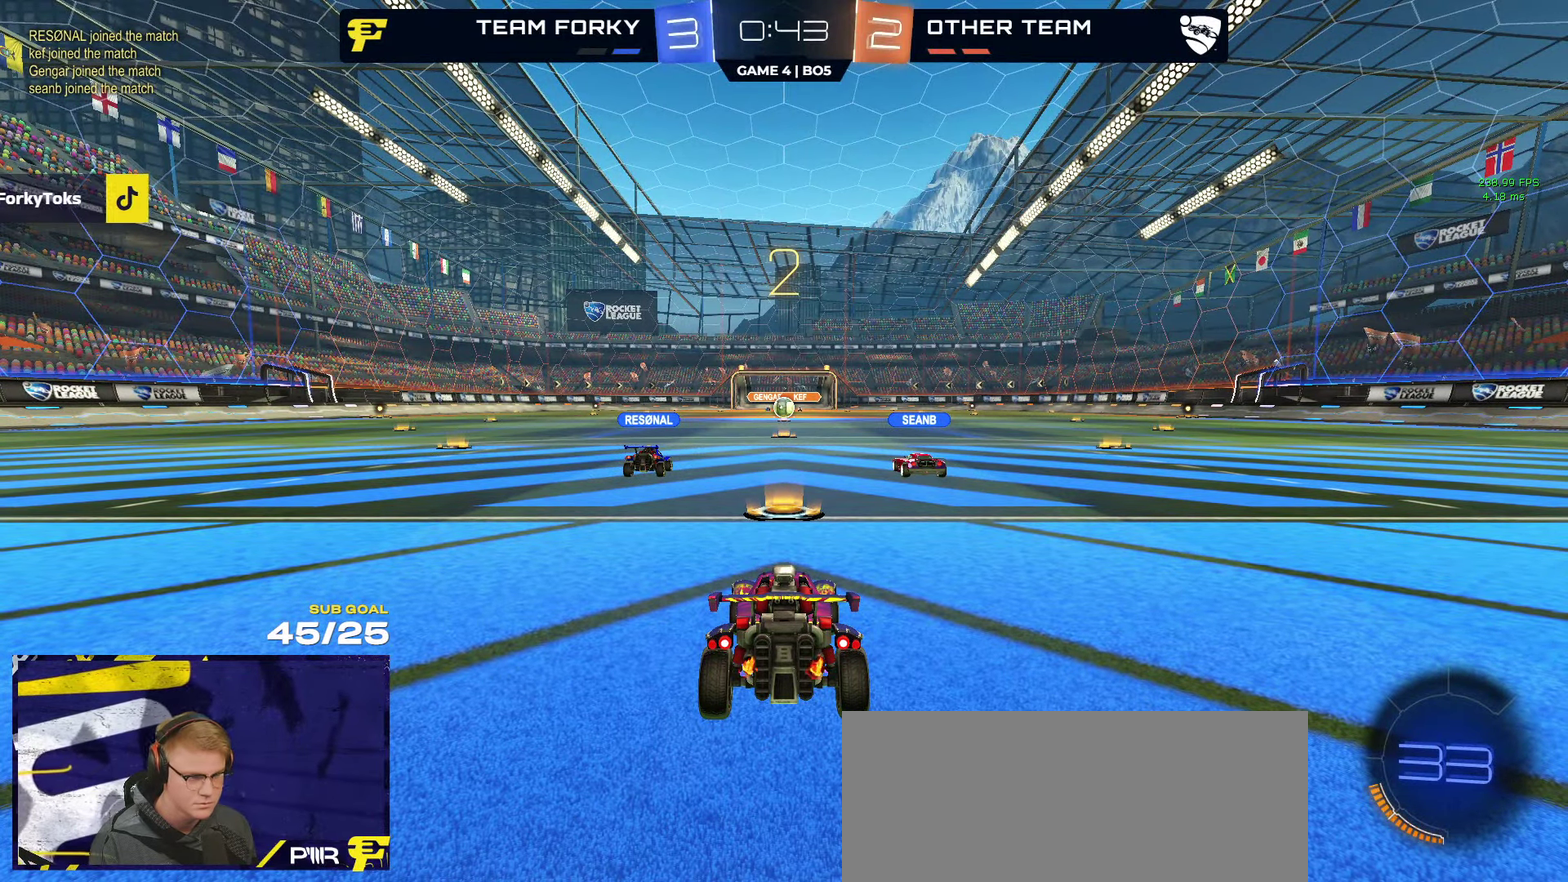
{"buttons": ["R2"], "left_stick": "center", "right_stick": "center", "events": []}